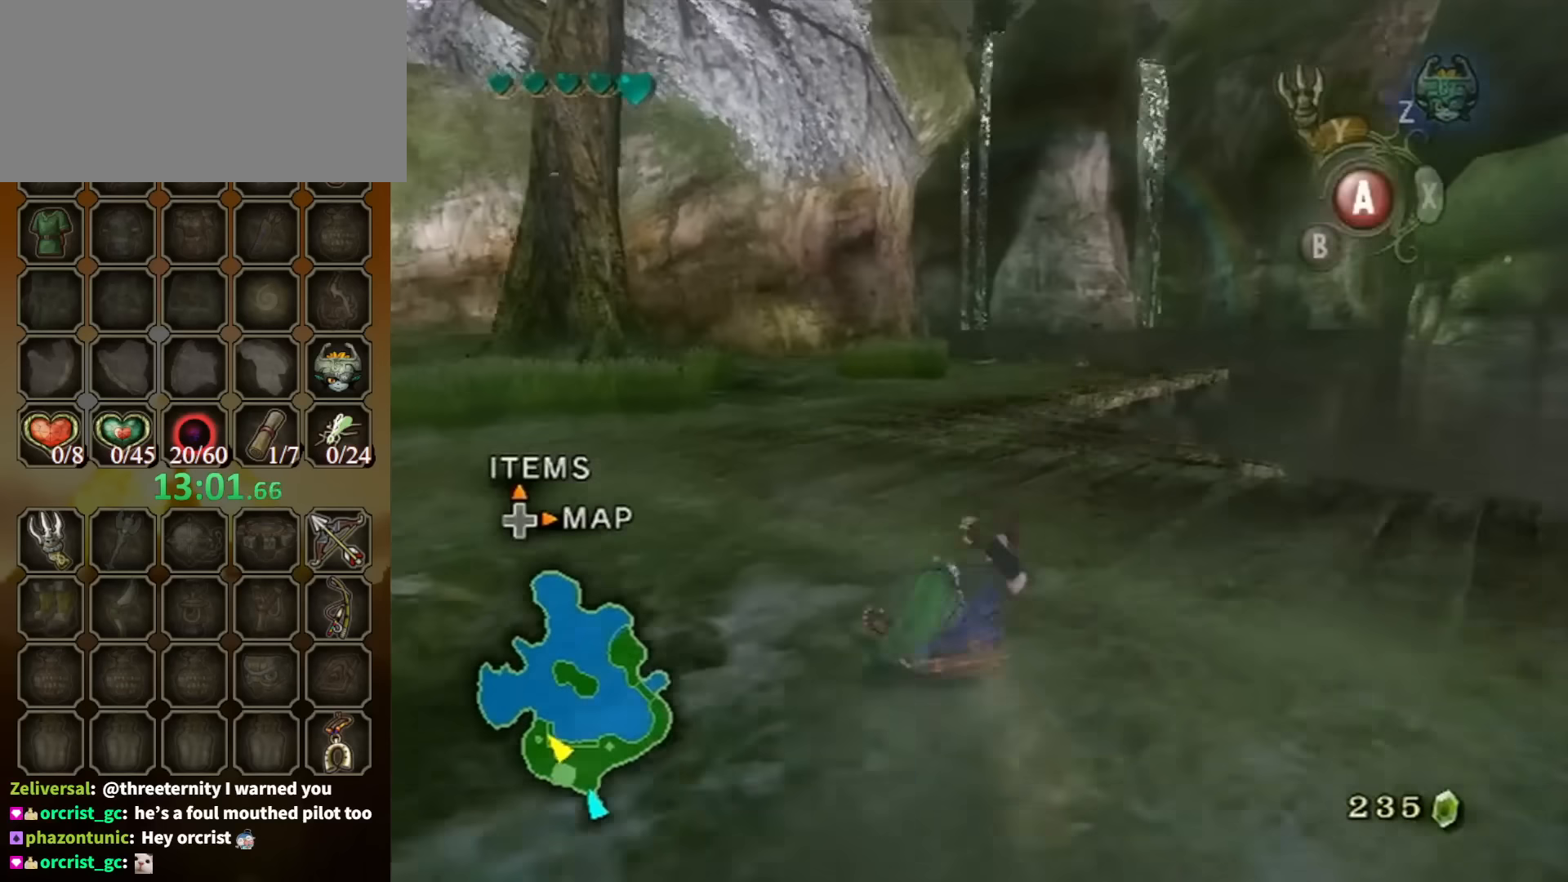
Gameplay with a controller (Nintendo layout); each line is a JSON object with the inputs held at the frame after it. "events" lists button and stick changes between this image and that frame as [ms after this image, input, new state], when the widget could be followed in between. Not read: L3 R3 START.
{"buttons": [], "left_stick": "up-left", "right_stick": "left", "events": [[267, "left_stick", "up-left"], [267, "right_stick", "left"]]}
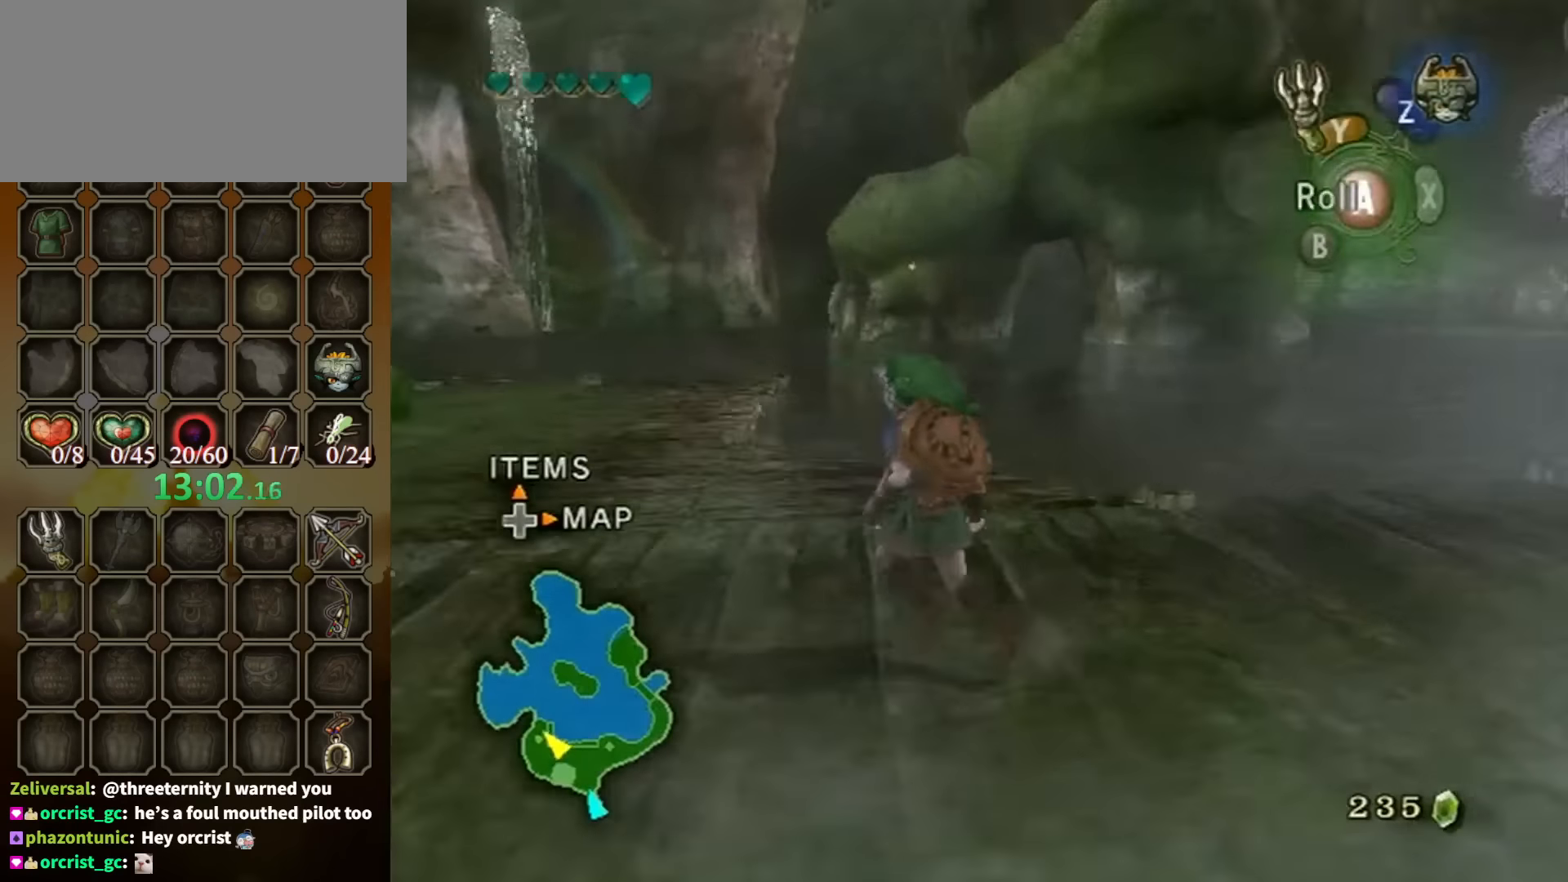
{"buttons": [], "left_stick": "up-left", "right_stick": "center", "events": [[67, "right_stick", "center"]]}
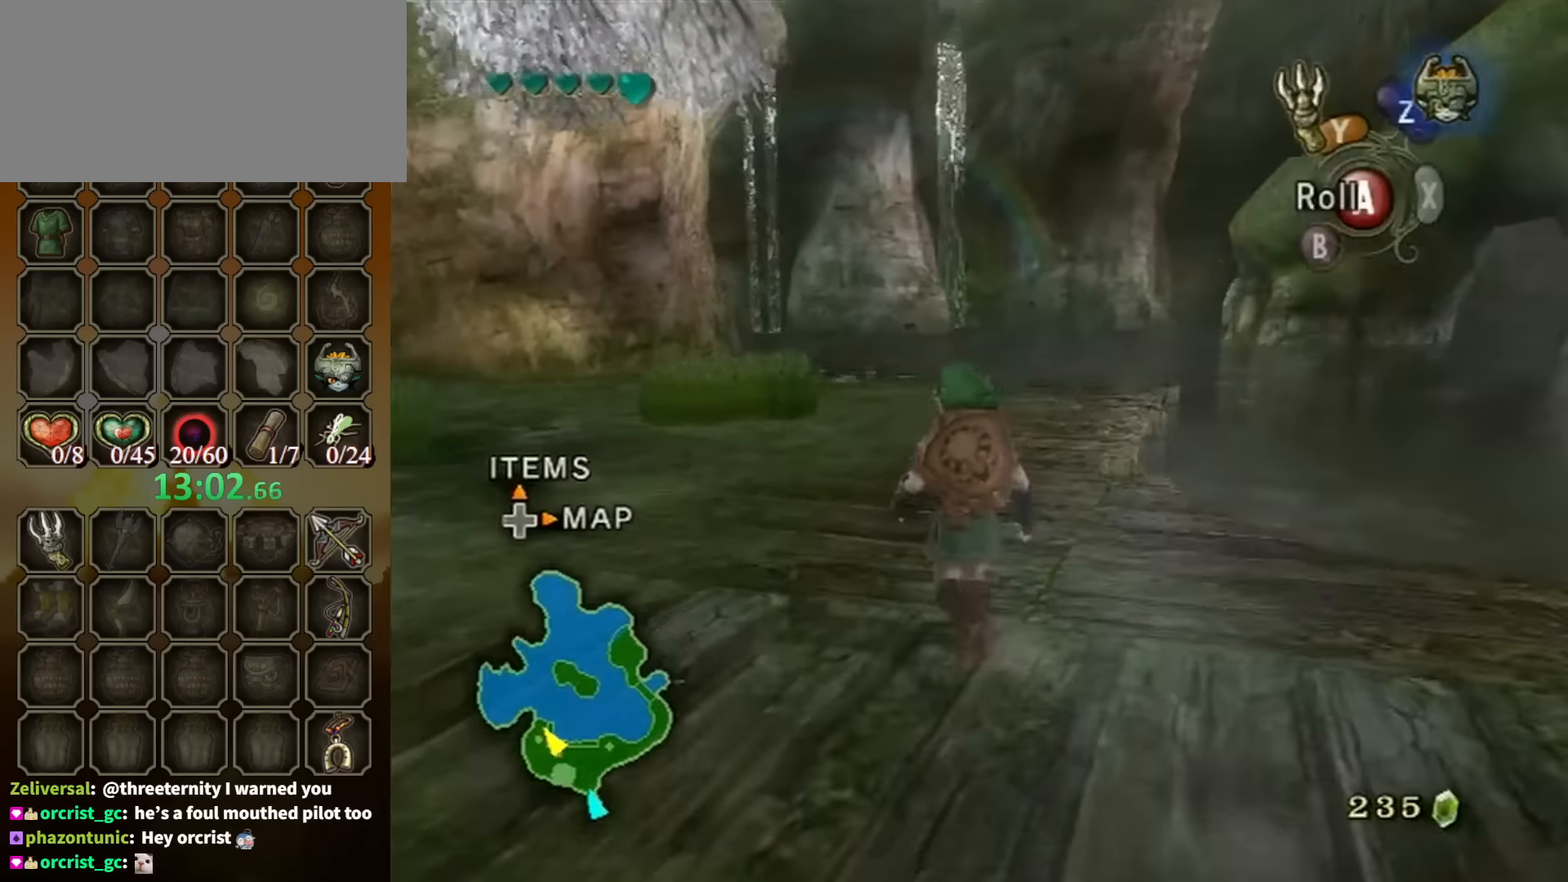
{"buttons": [], "left_stick": "up-right", "right_stick": "center", "events": [[33, "A", "down"], [33, "left_stick", "up"], [100, "A", "up"], [167, "left_stick", "up-right"]]}
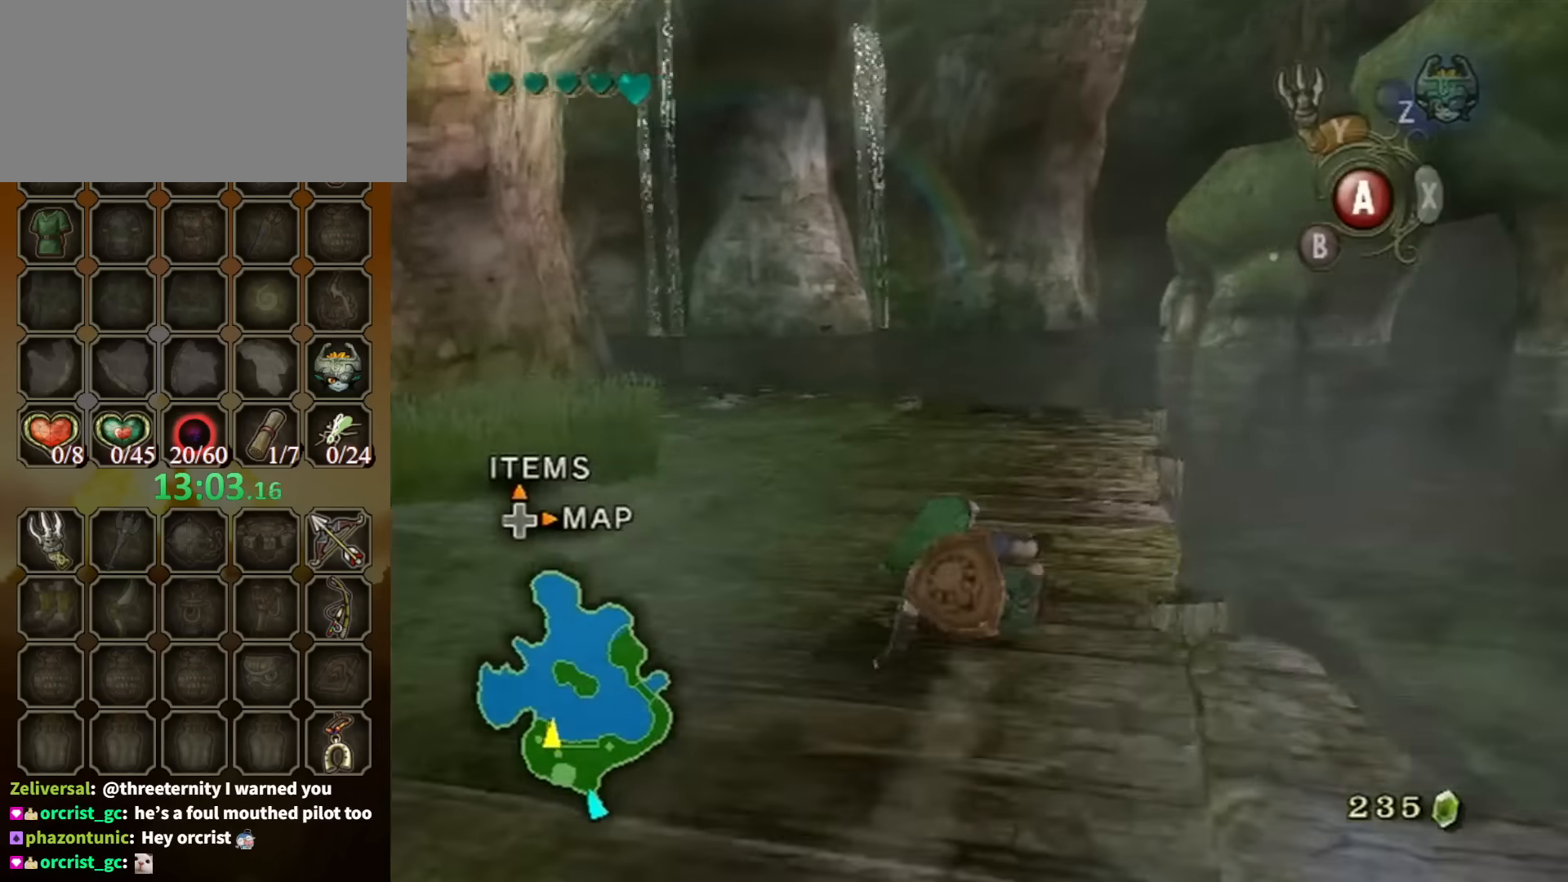
{"buttons": [], "left_stick": "up", "right_stick": "center", "events": [[67, "left_stick", "up"], [167, "A", "down"], [267, "A", "up"]]}
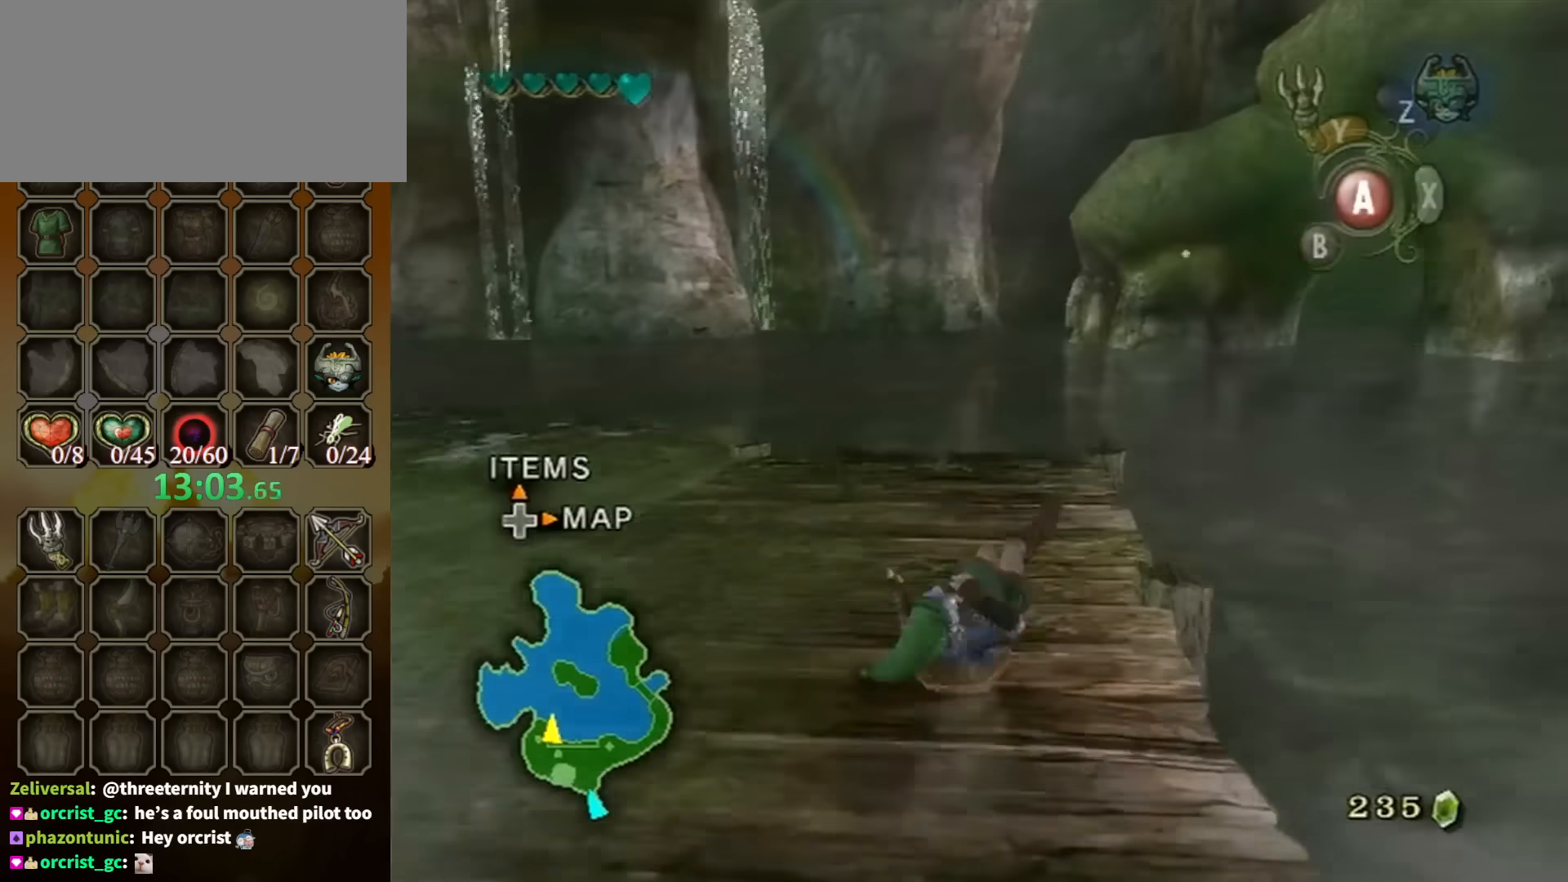
{"buttons": [], "left_stick": "up", "right_stick": "center", "events": []}
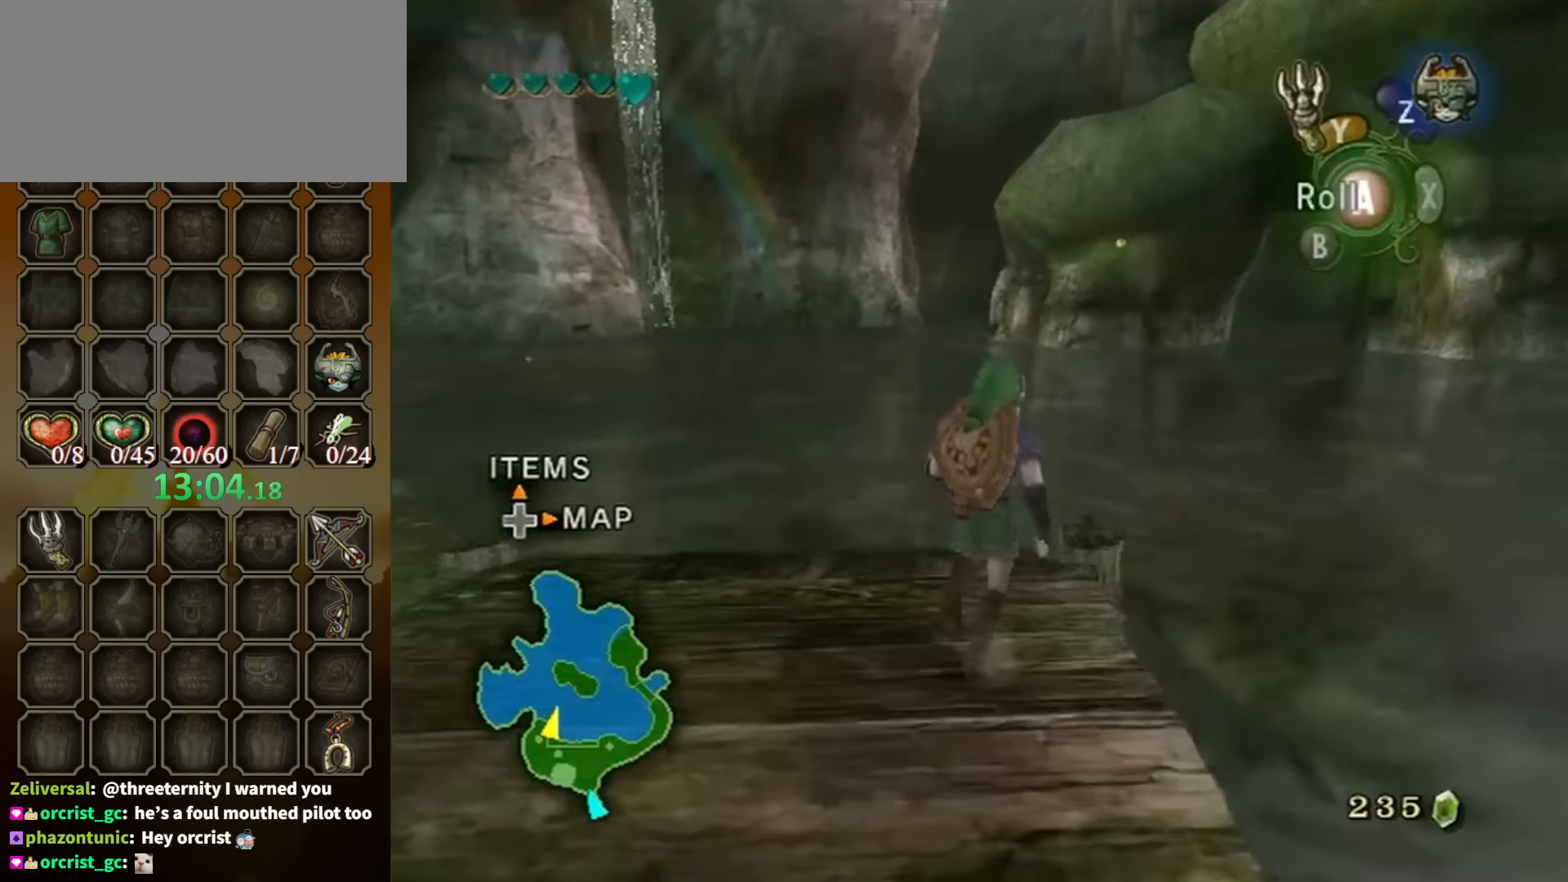
{"buttons": [], "left_stick": "center", "right_stick": "center", "events": [[200, "right_stick", "up"], [233, "left_stick", "center"], [333, "right_stick", "center"]]}
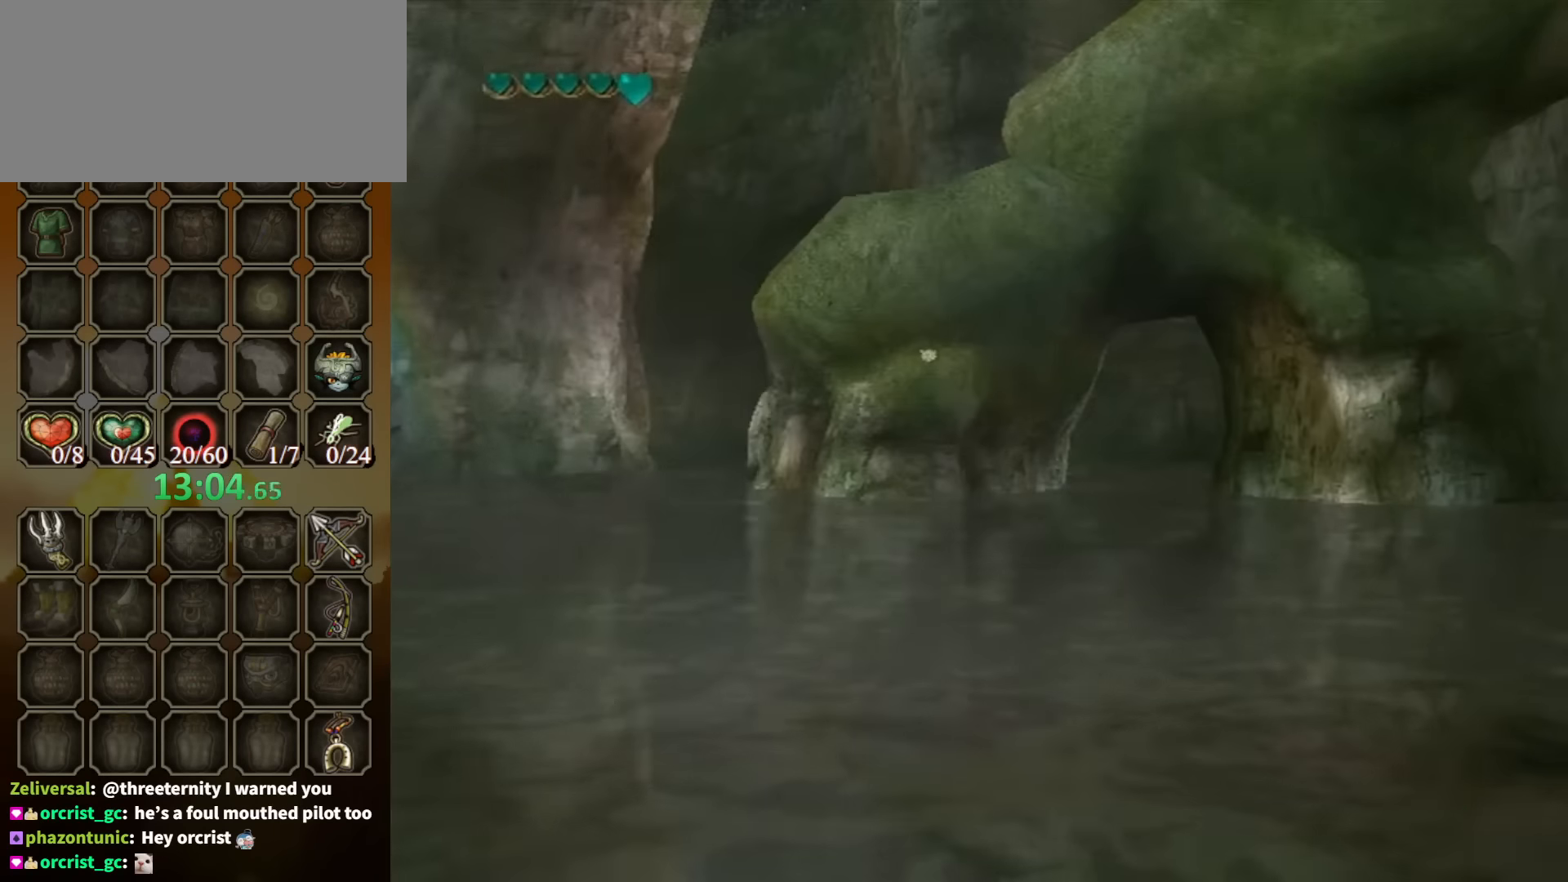
{"buttons": [], "left_stick": "center", "right_stick": "center", "events": []}
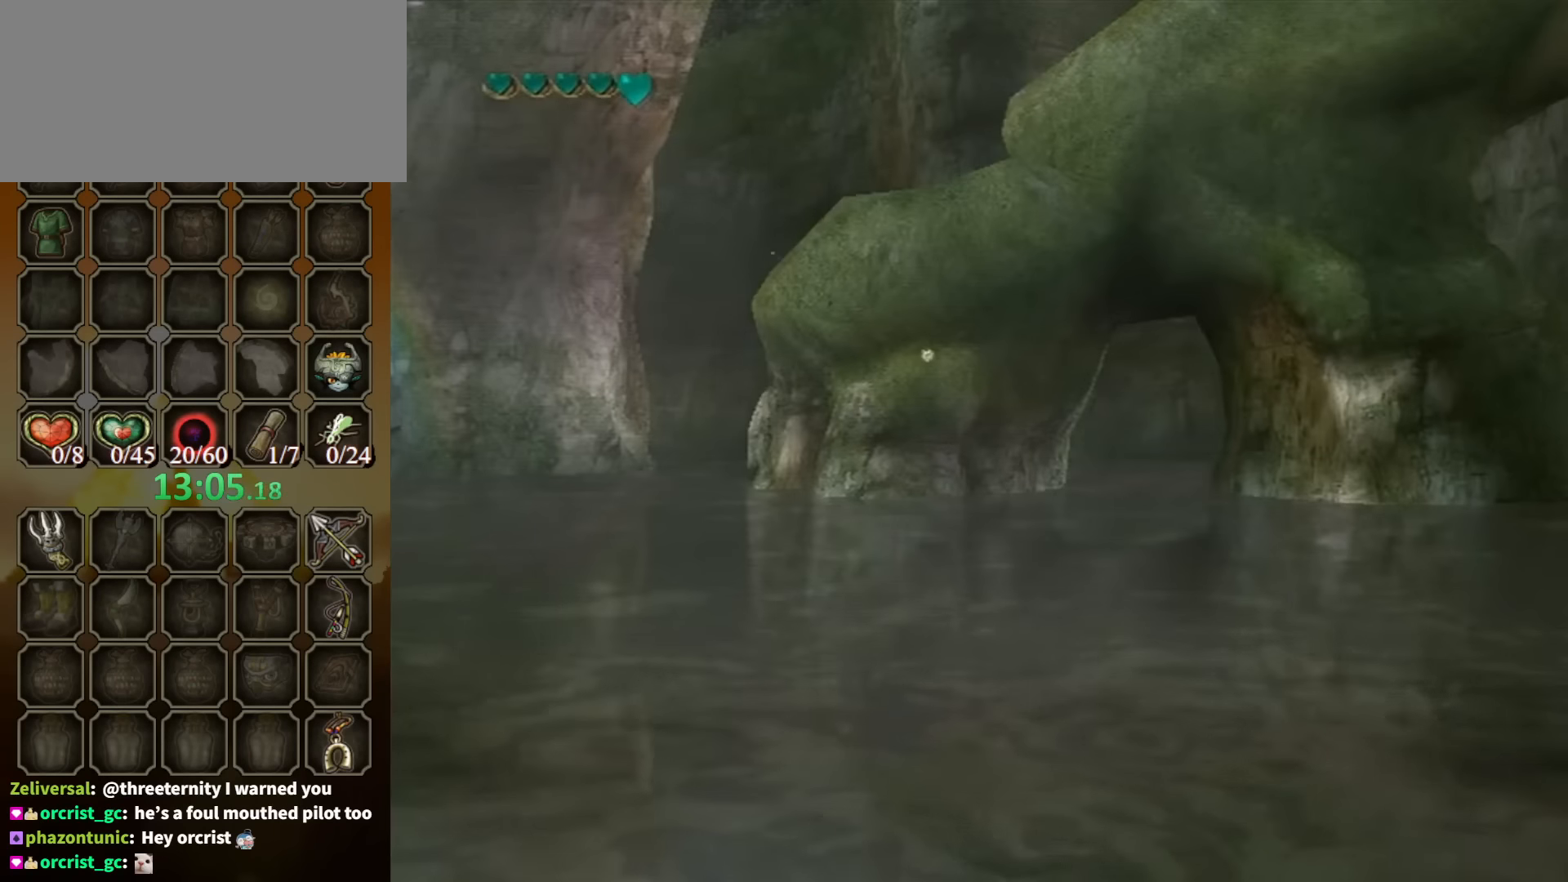
{"buttons": [], "left_stick": "center", "right_stick": "center", "events": []}
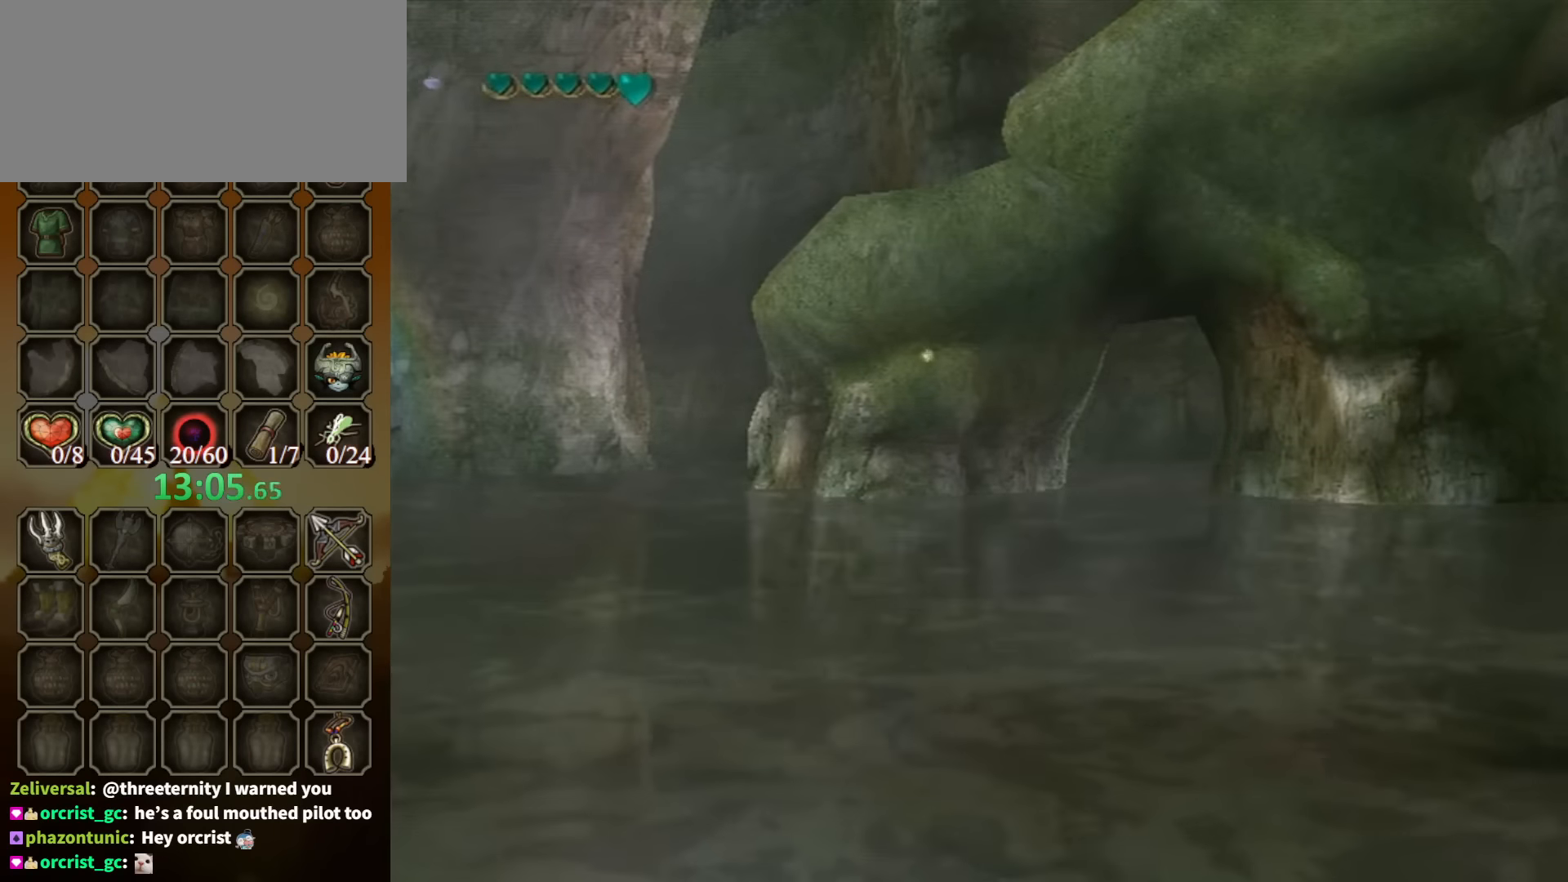
{"buttons": [], "left_stick": "center", "right_stick": "center", "events": [[134, "left_stick", "left"], [300, "left_stick", "center"]]}
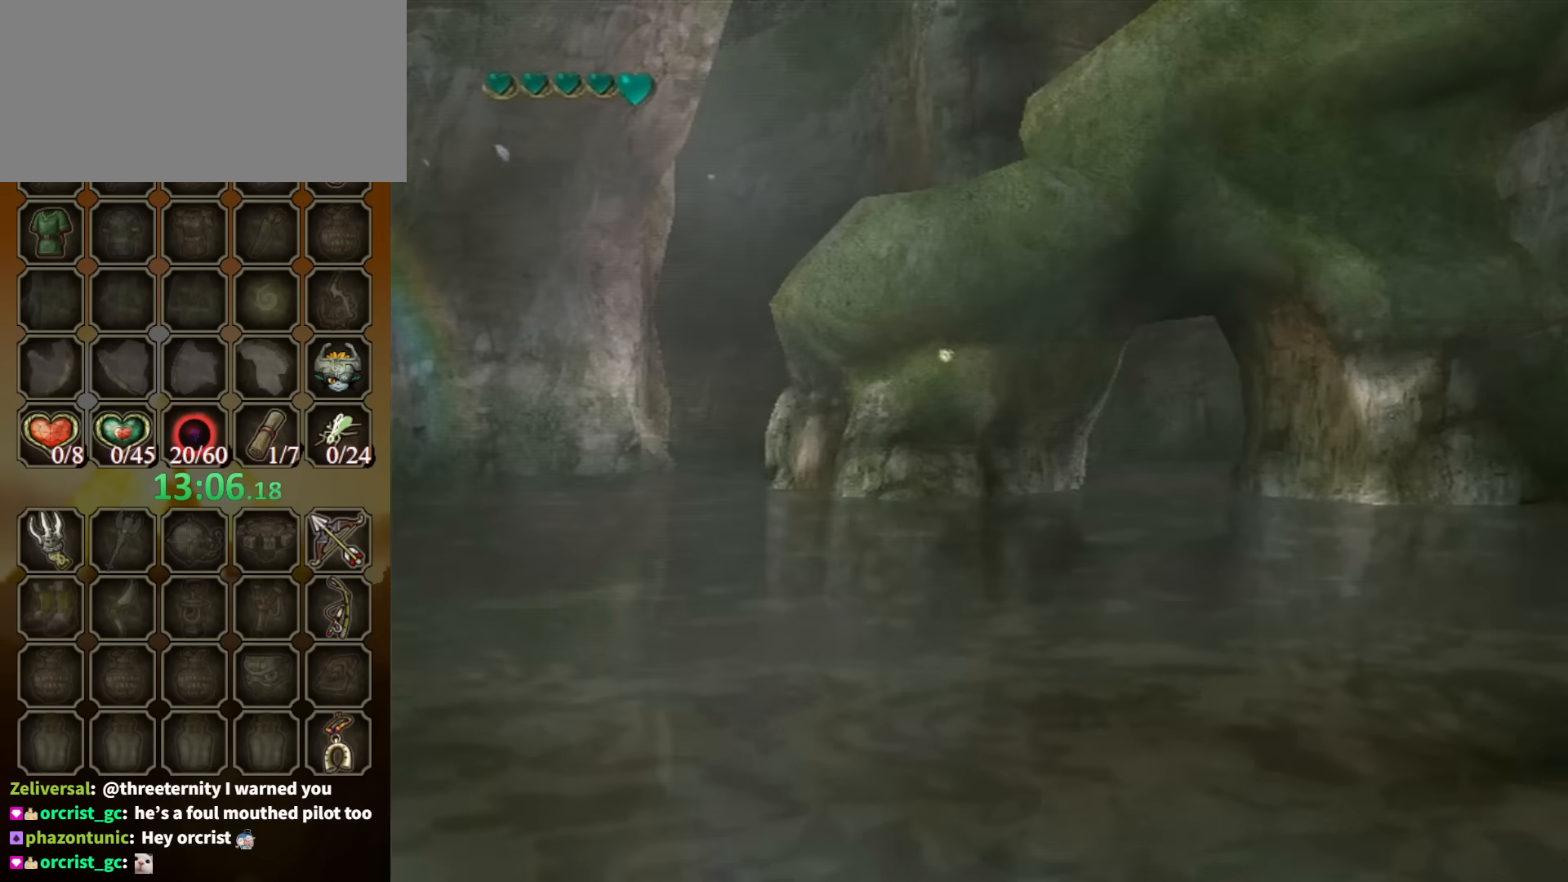
{"buttons": [], "left_stick": "center", "right_stick": "center", "events": []}
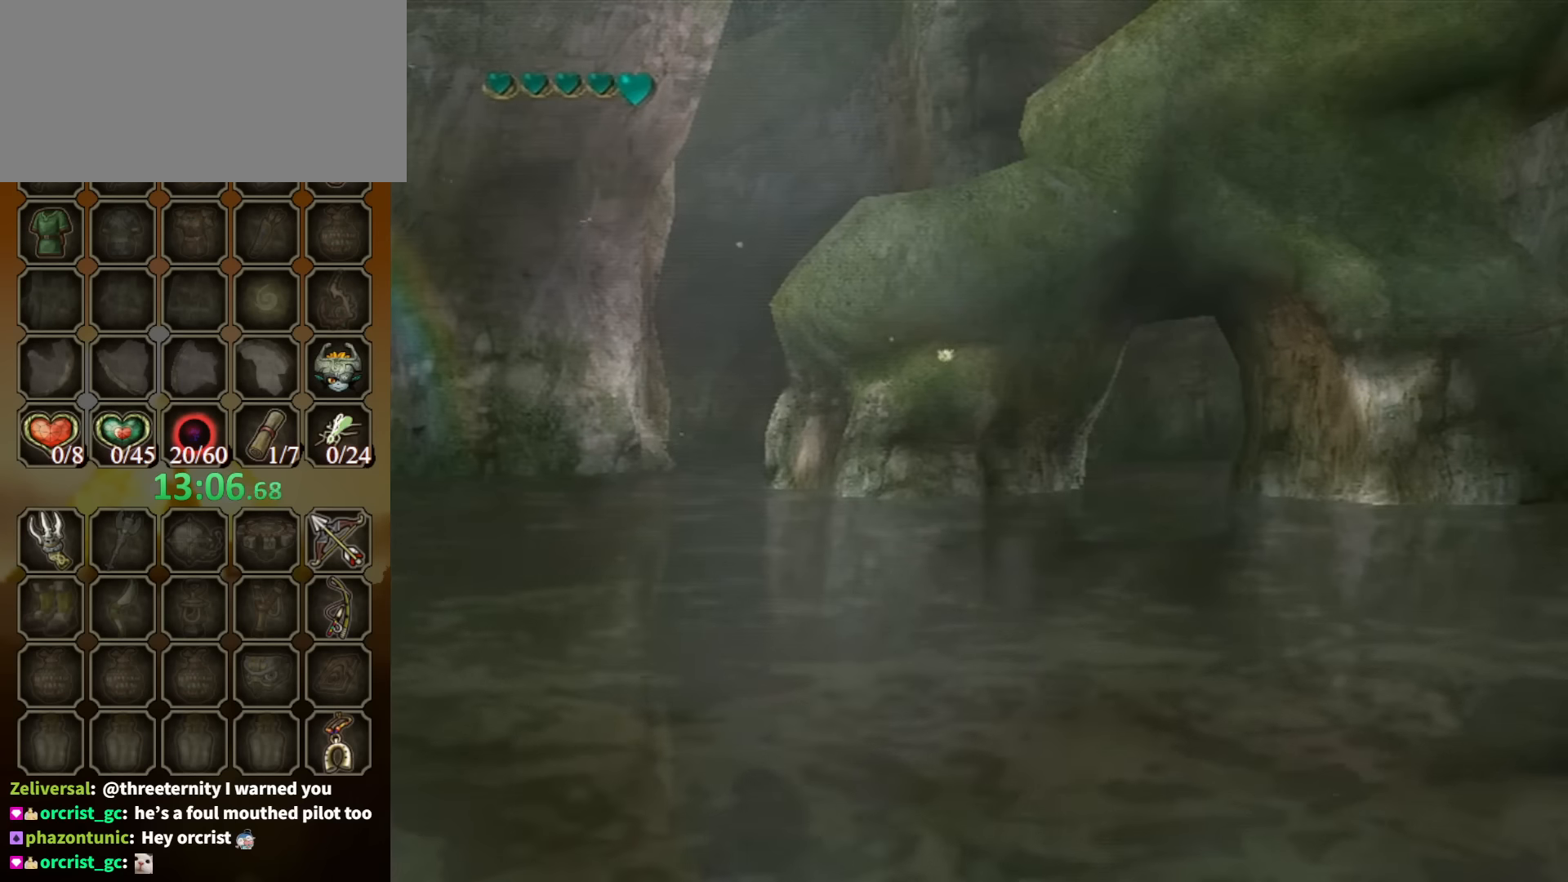
{"buttons": ["A"], "left_stick": "center", "right_stick": "center", "events": [[467, "A", "down"]]}
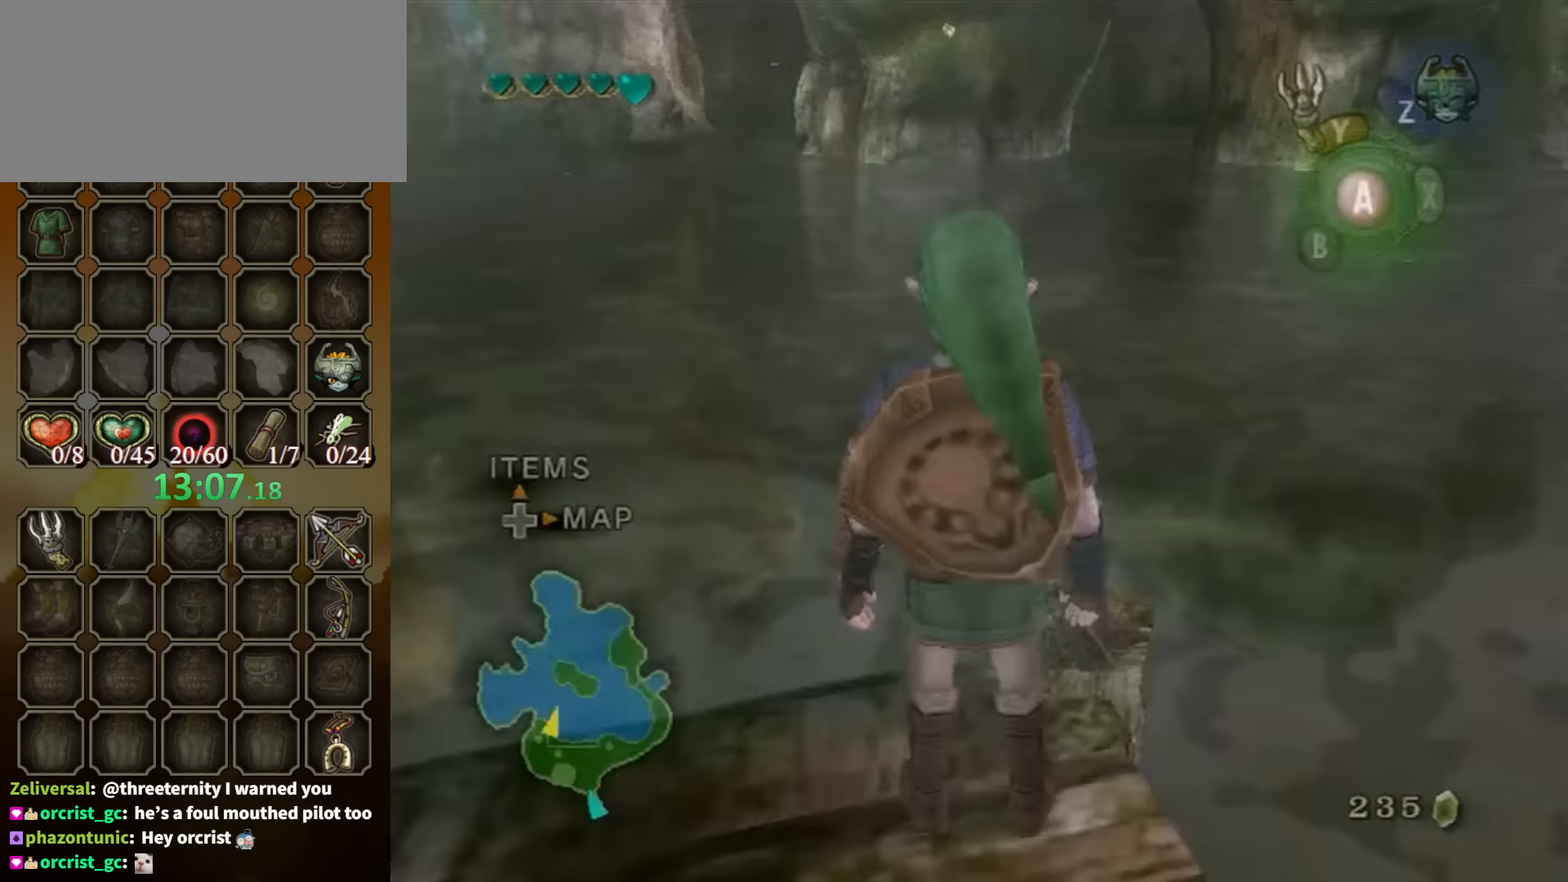
{"buttons": [], "left_stick": "up", "right_stick": "center", "events": [[67, "A", "up"], [100, "left_stick", "up"], [167, "A", "down"], [234, "A", "up"], [267, "A", "down"], [334, "A", "up"]]}
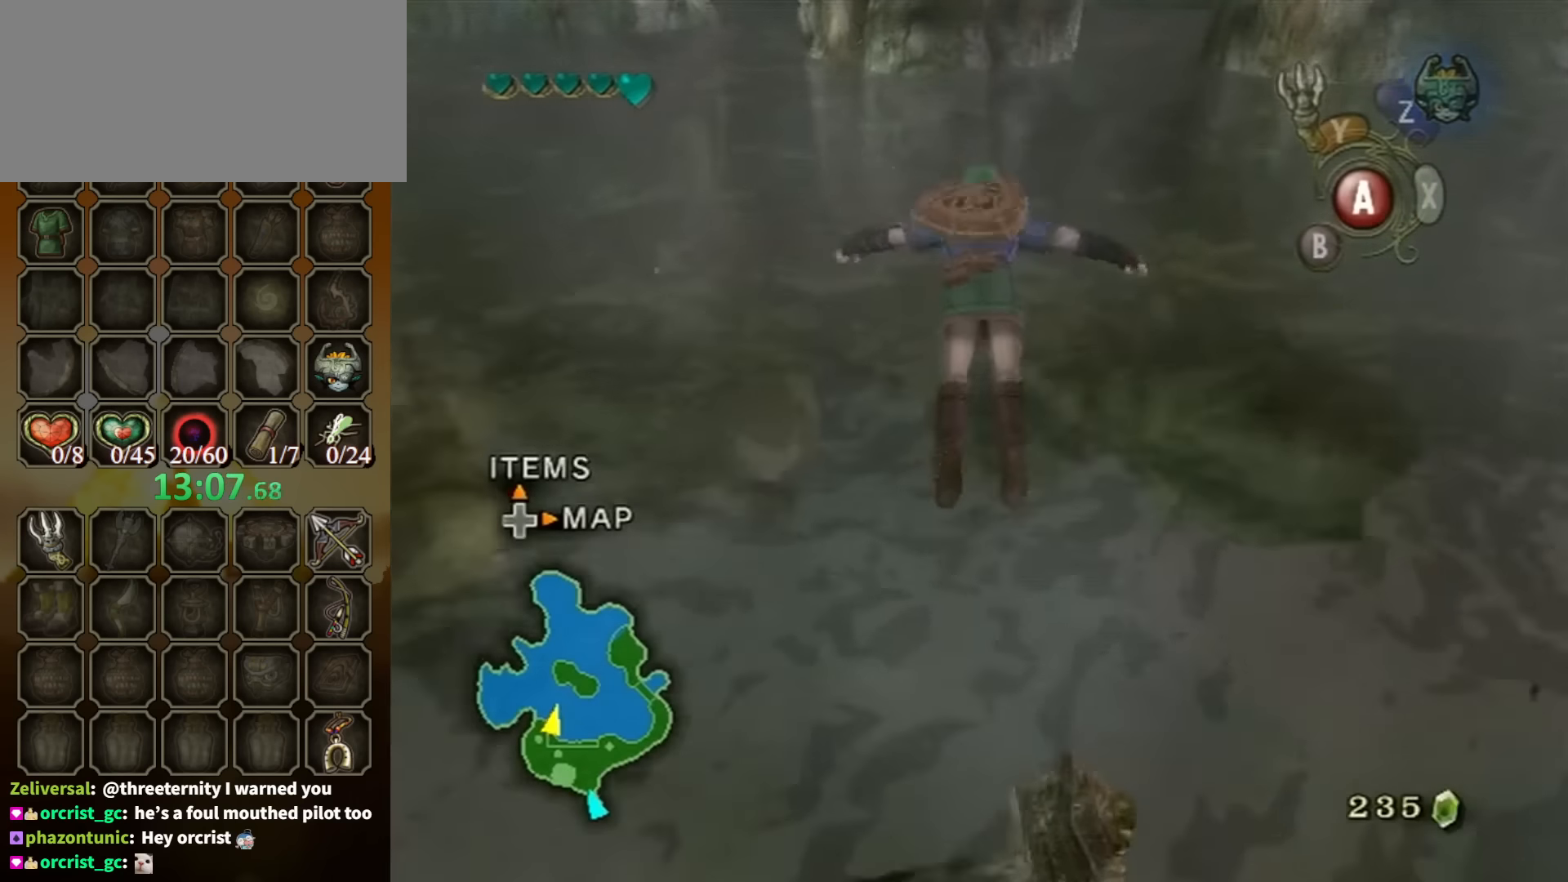
{"buttons": ["A"], "left_stick": "up", "right_stick": "center", "events": [[300, "A", "down"], [400, "A", "up"], [500, "A", "down"]]}
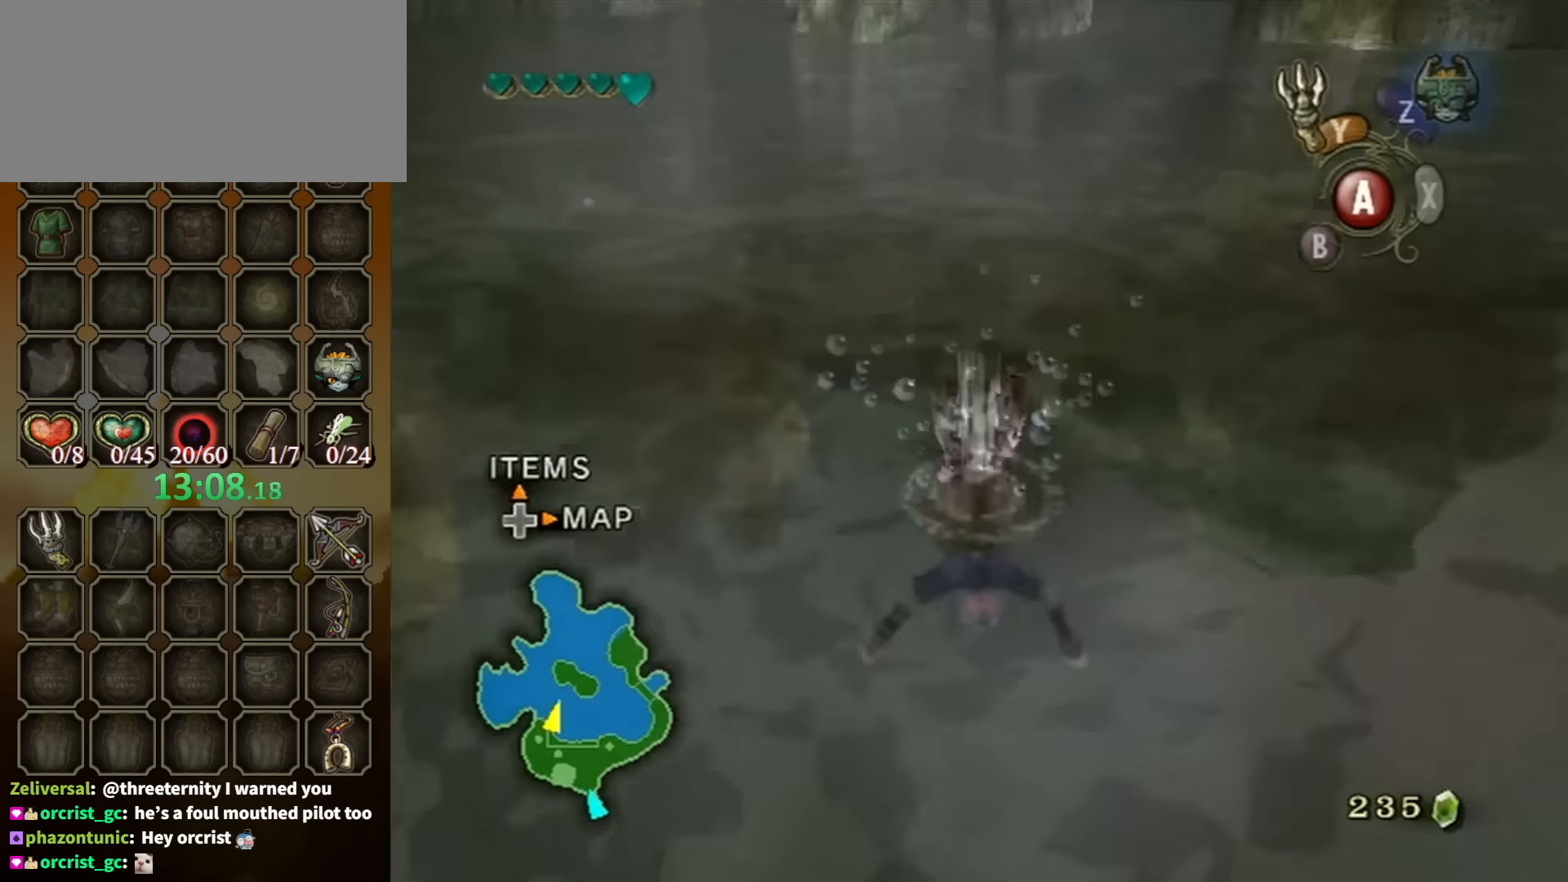
{"buttons": ["A"], "left_stick": "up", "right_stick": "center", "events": [[34, "A", "up"], [100, "A", "down"], [167, "A", "up"], [234, "A", "down"], [334, "A", "up"], [367, "A", "down"], [434, "A", "up"], [500, "A", "down"]]}
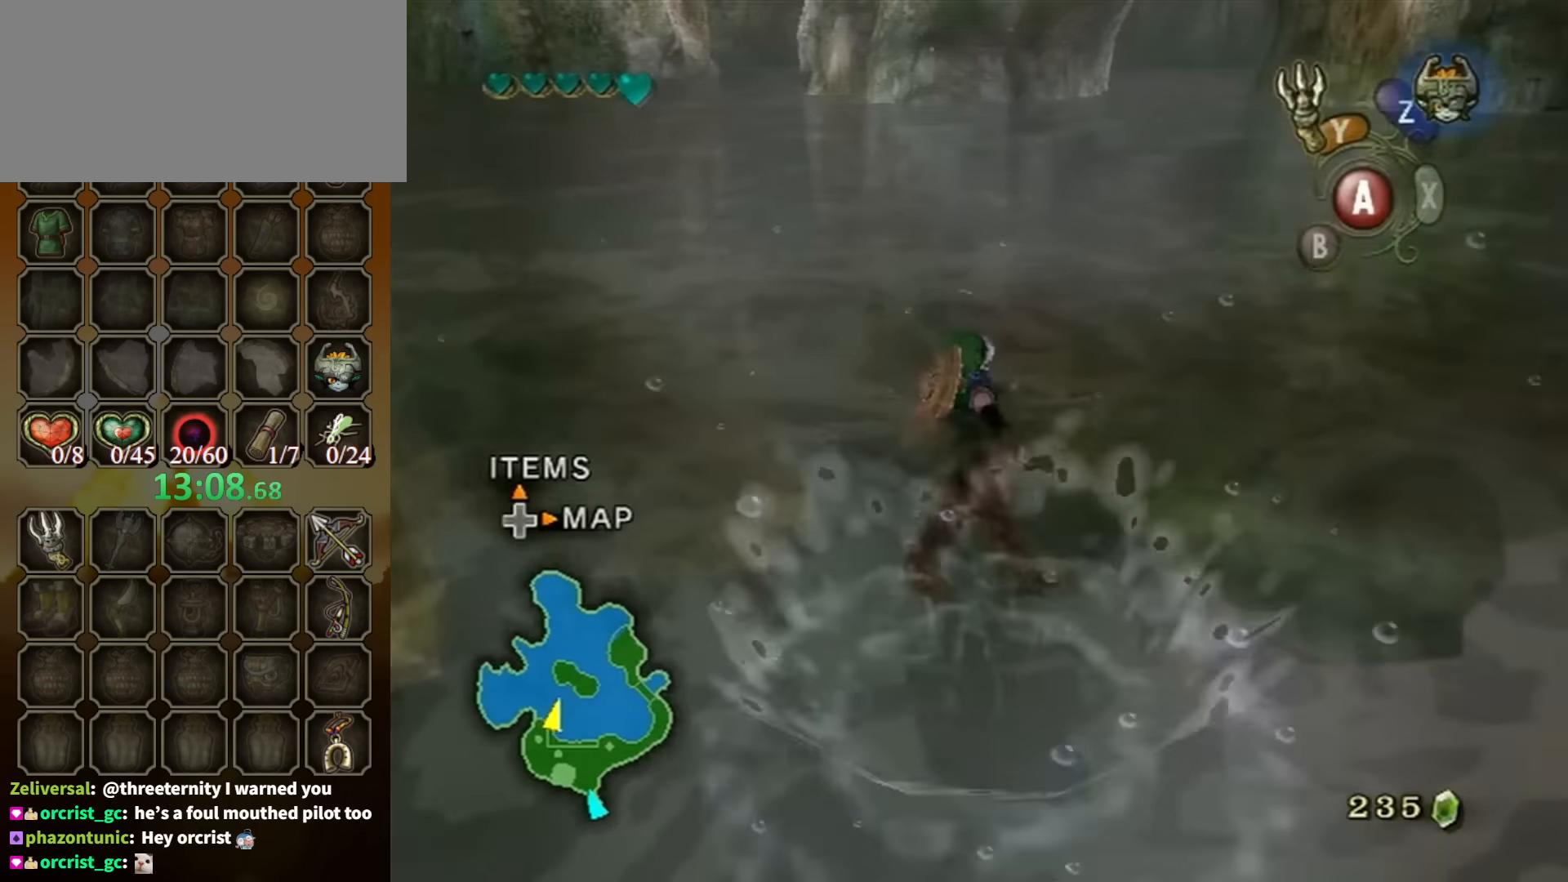
{"buttons": [], "left_stick": "up", "right_stick": "center", "events": [[200, "A", "up"], [300, "A", "down"], [367, "A", "up"]]}
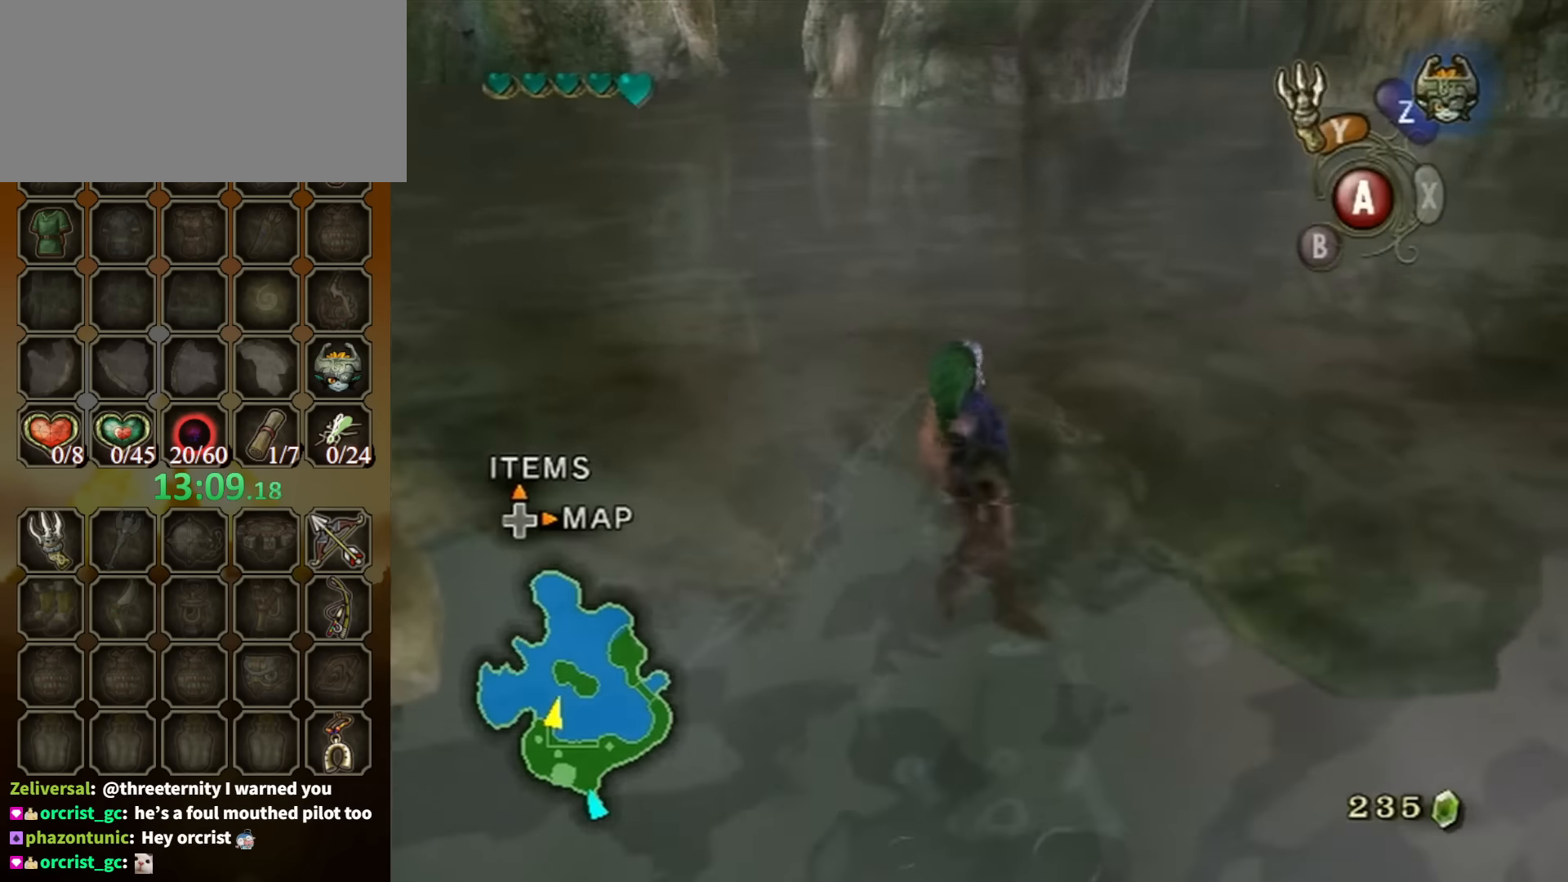
{"buttons": [], "left_stick": "up", "right_stick": "center", "events": []}
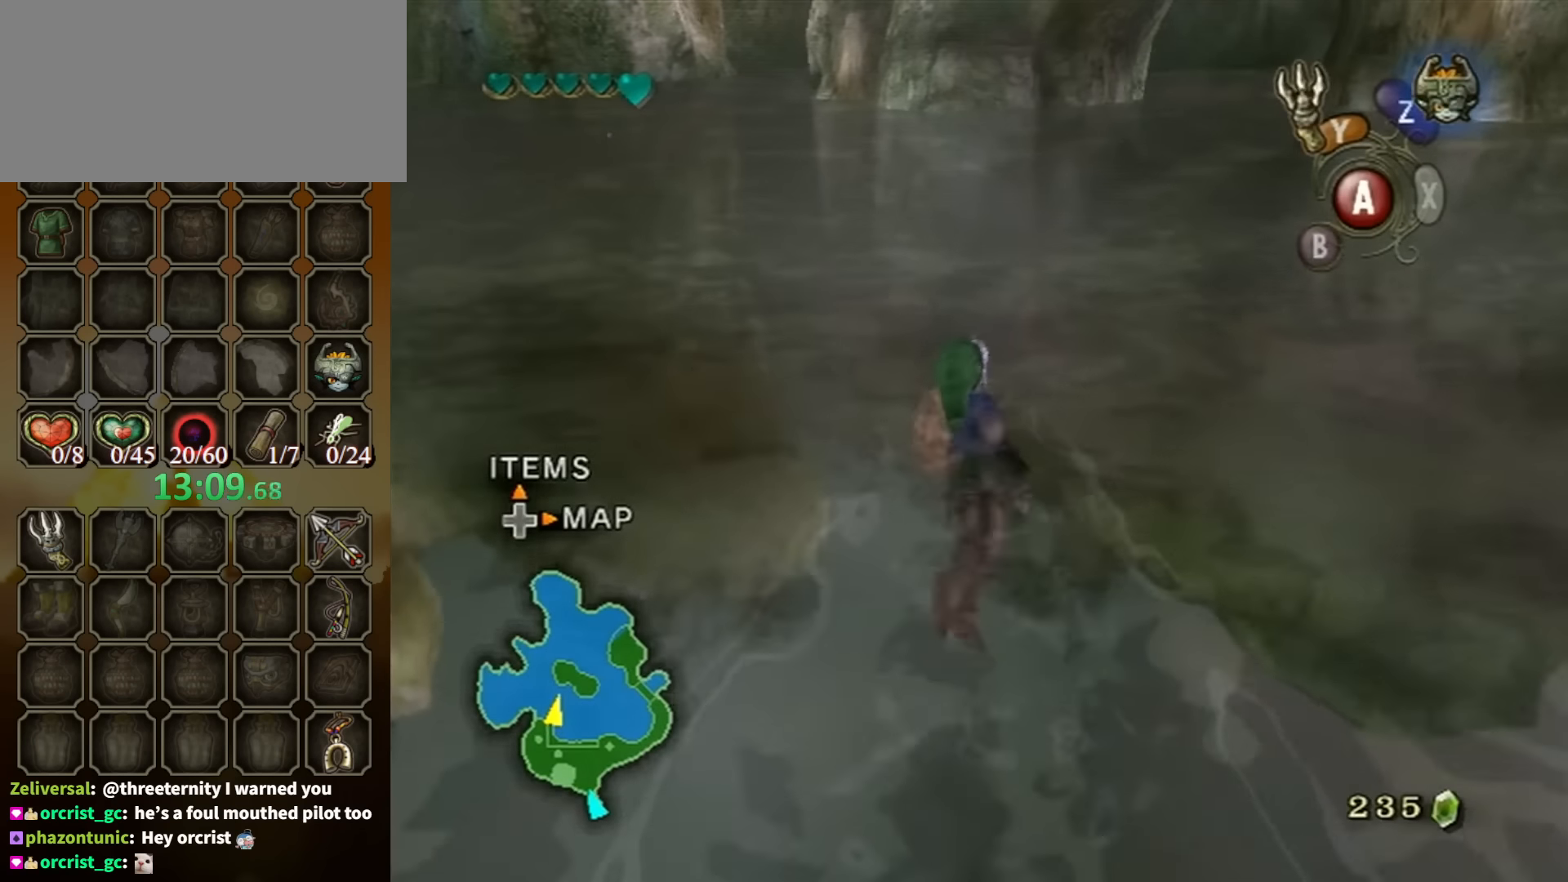
{"buttons": [], "left_stick": "up", "right_stick": "center", "events": [[267, "L1", "down"], [400, "L1", "up"]]}
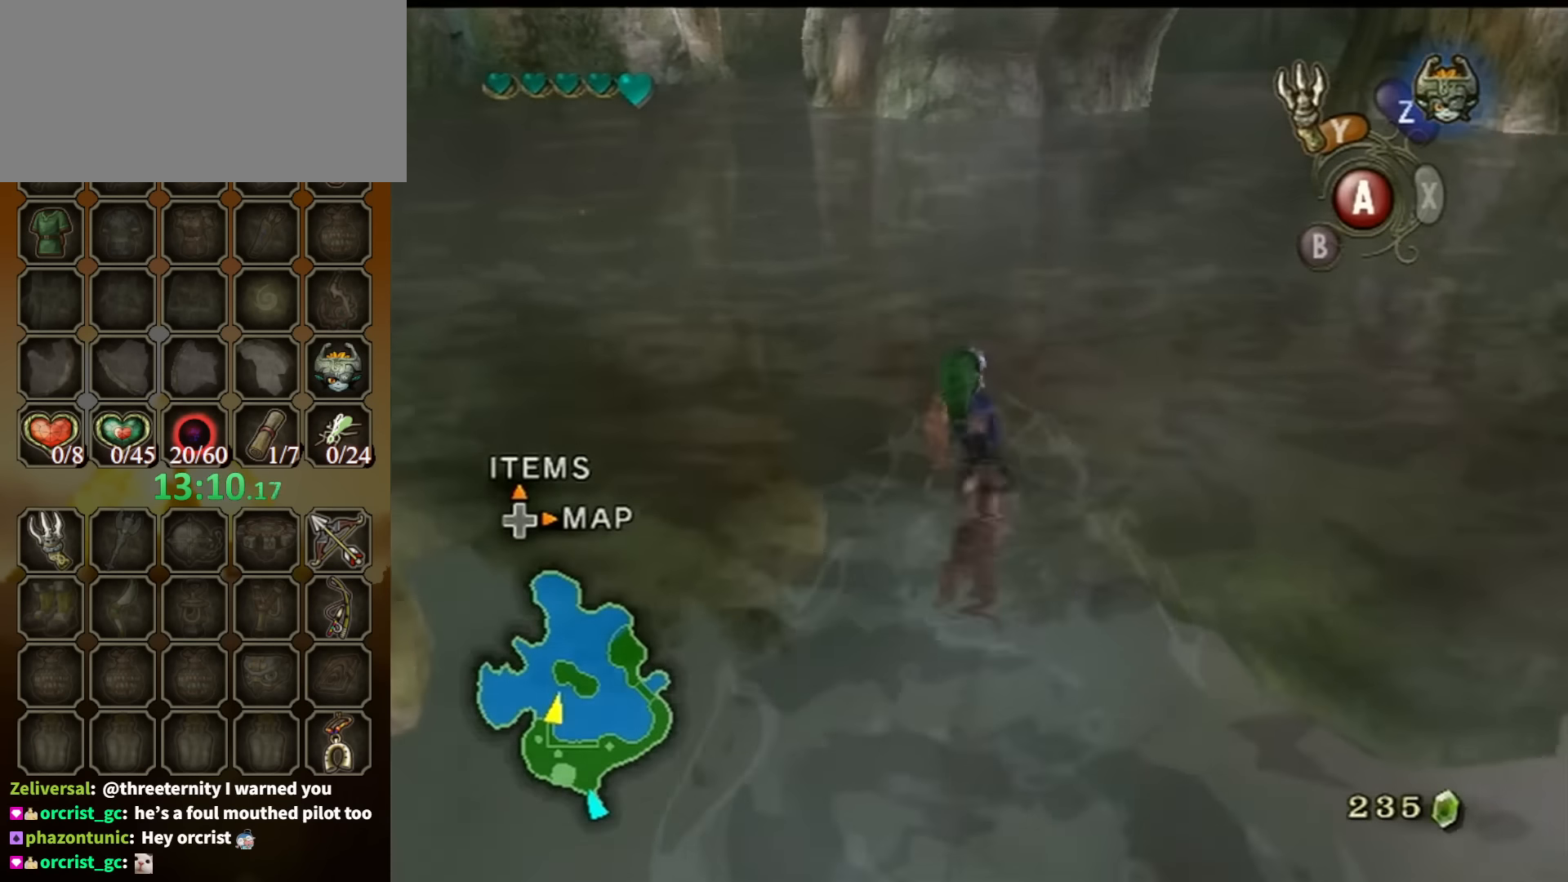
{"buttons": [], "left_stick": "up", "right_stick": "center", "events": [[267, "A", "down"], [334, "A", "up"], [467, "A", "down"], [500, "A", "up"]]}
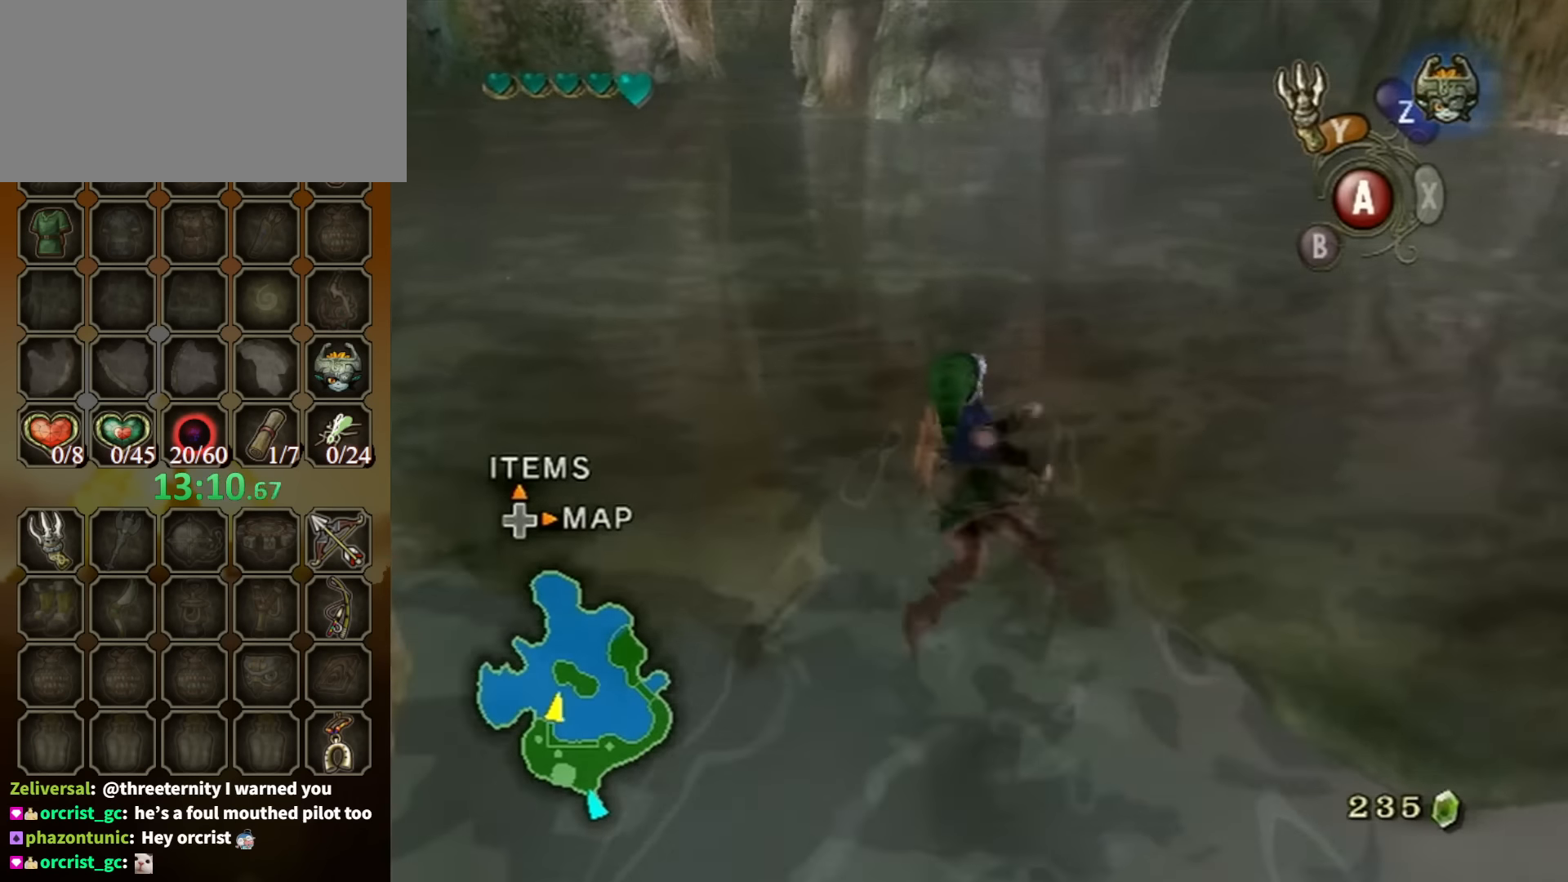
{"buttons": ["A"], "left_stick": "up", "right_stick": "center", "events": [[67, "A", "down"], [134, "A", "up"], [234, "A", "down"], [300, "A", "up"], [367, "A", "down"], [434, "A", "up"], [500, "A", "down"]]}
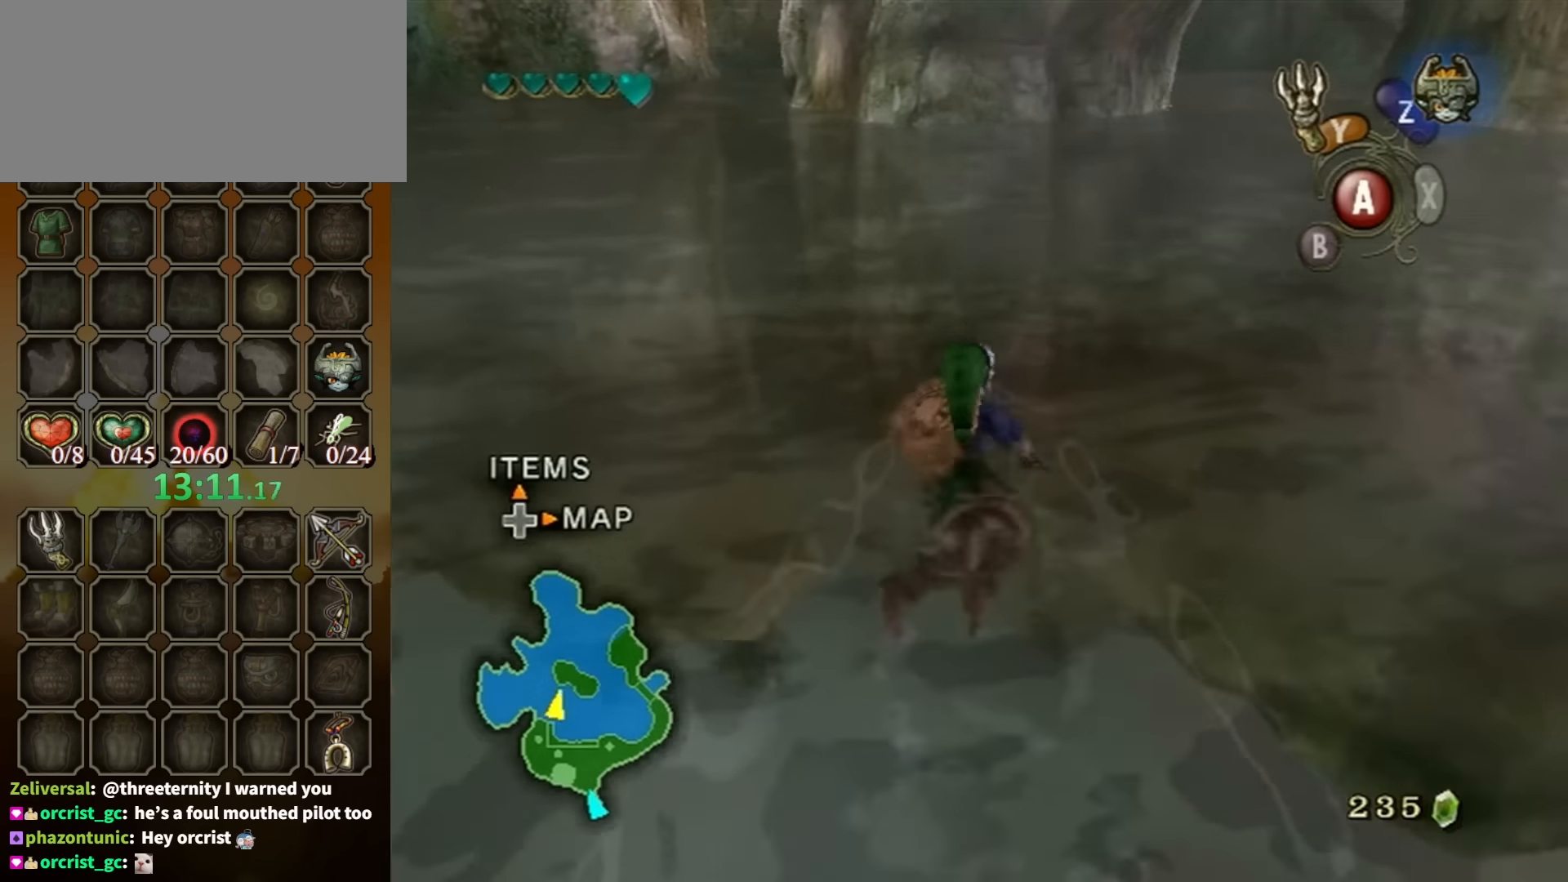
{"buttons": [], "left_stick": "up", "right_stick": "center", "events": [[34, "A", "up"], [100, "A", "down"], [167, "A", "up"], [267, "A", "down"], [334, "A", "up"], [400, "A", "down"], [500, "A", "up"]]}
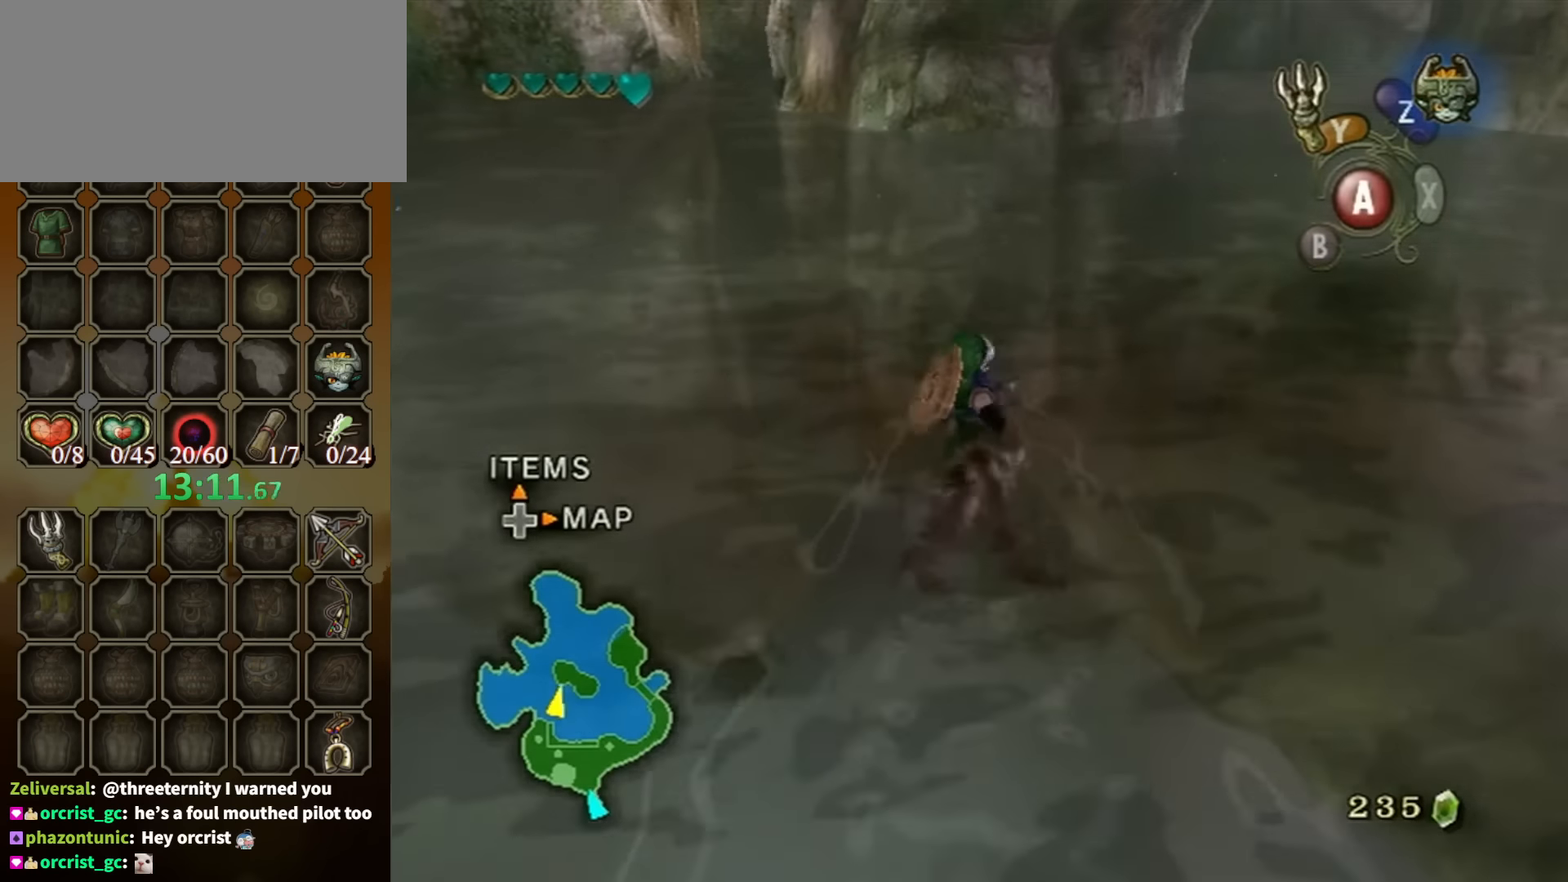
{"buttons": ["Y"], "left_stick": "up", "right_stick": "center", "events": [[67, "Y", "down"]]}
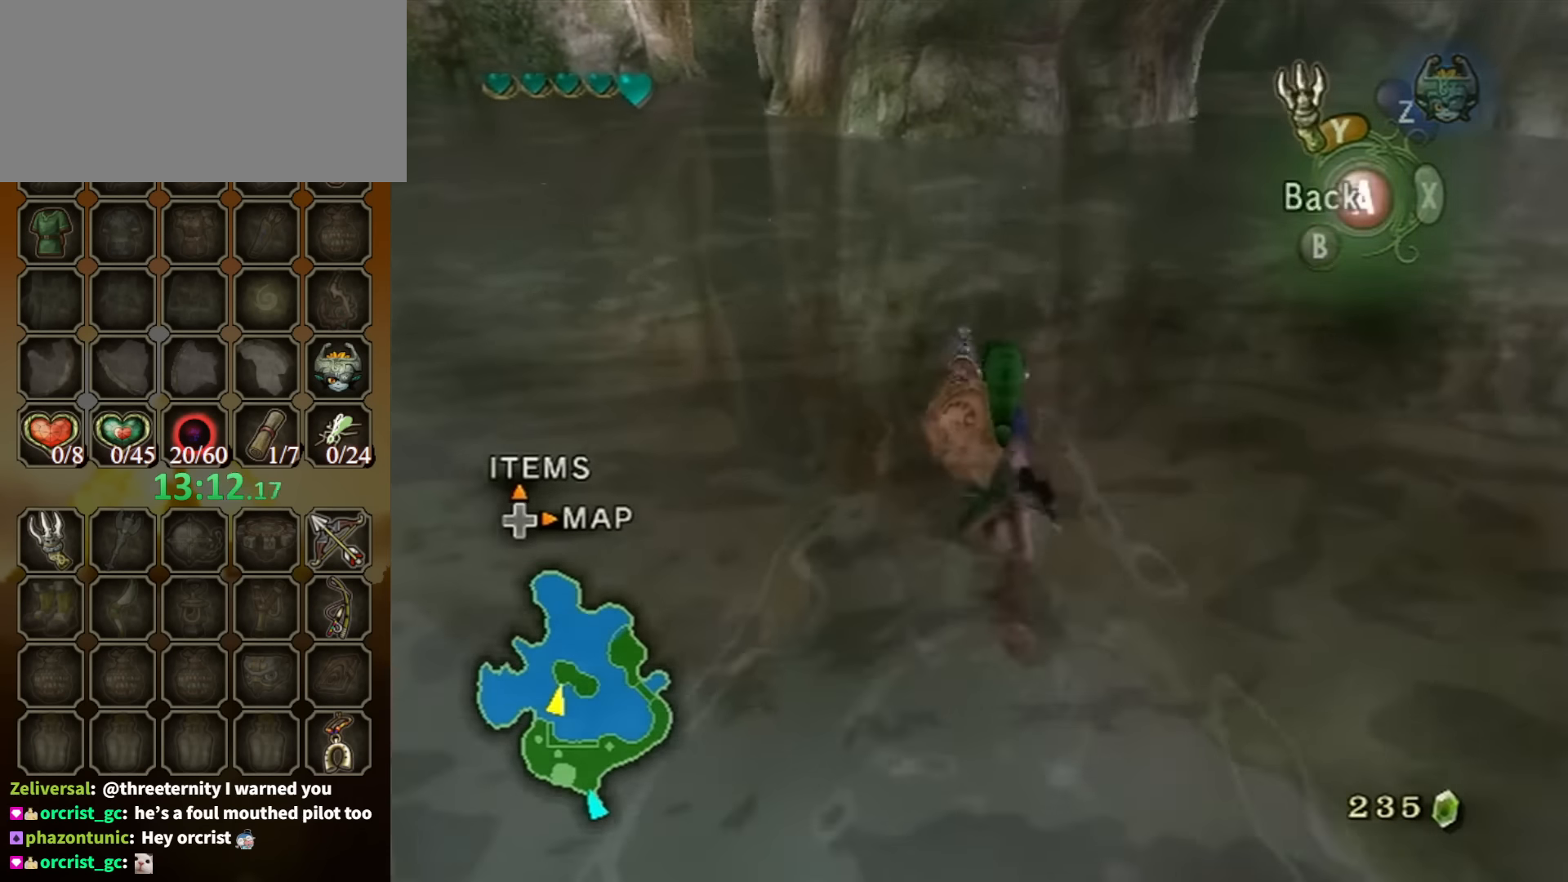
{"buttons": ["Y"], "left_stick": "center", "right_stick": "center", "events": [[466, "left_stick", "center"]]}
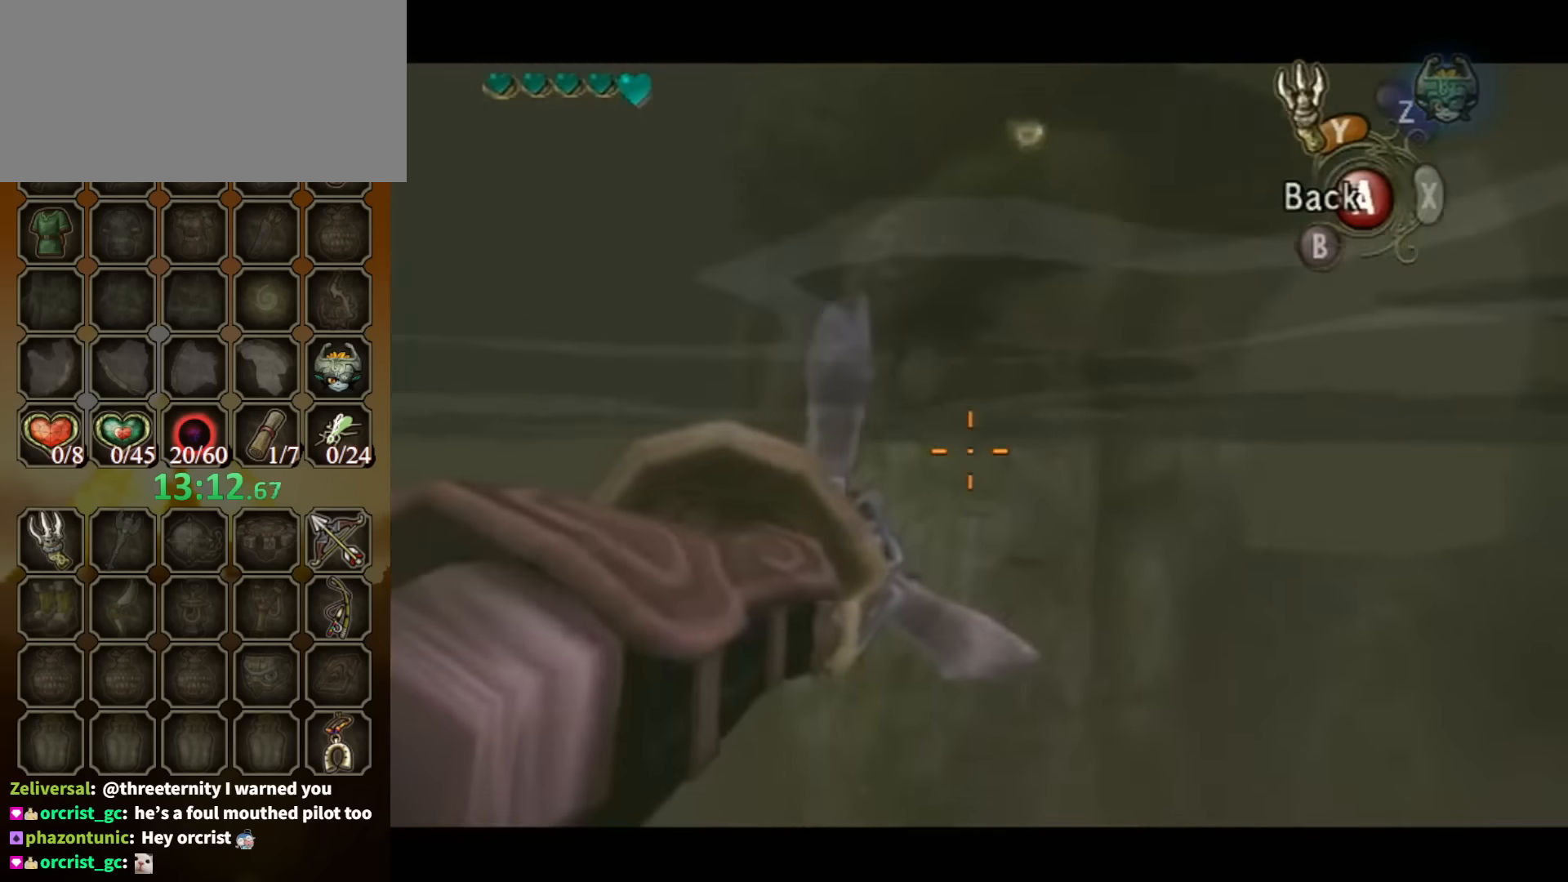
{"buttons": ["Y"], "left_stick": "down-right", "right_stick": "center", "events": [[66, "left_stick", "down"], [266, "left_stick", "center"], [466, "left_stick", "down-right"]]}
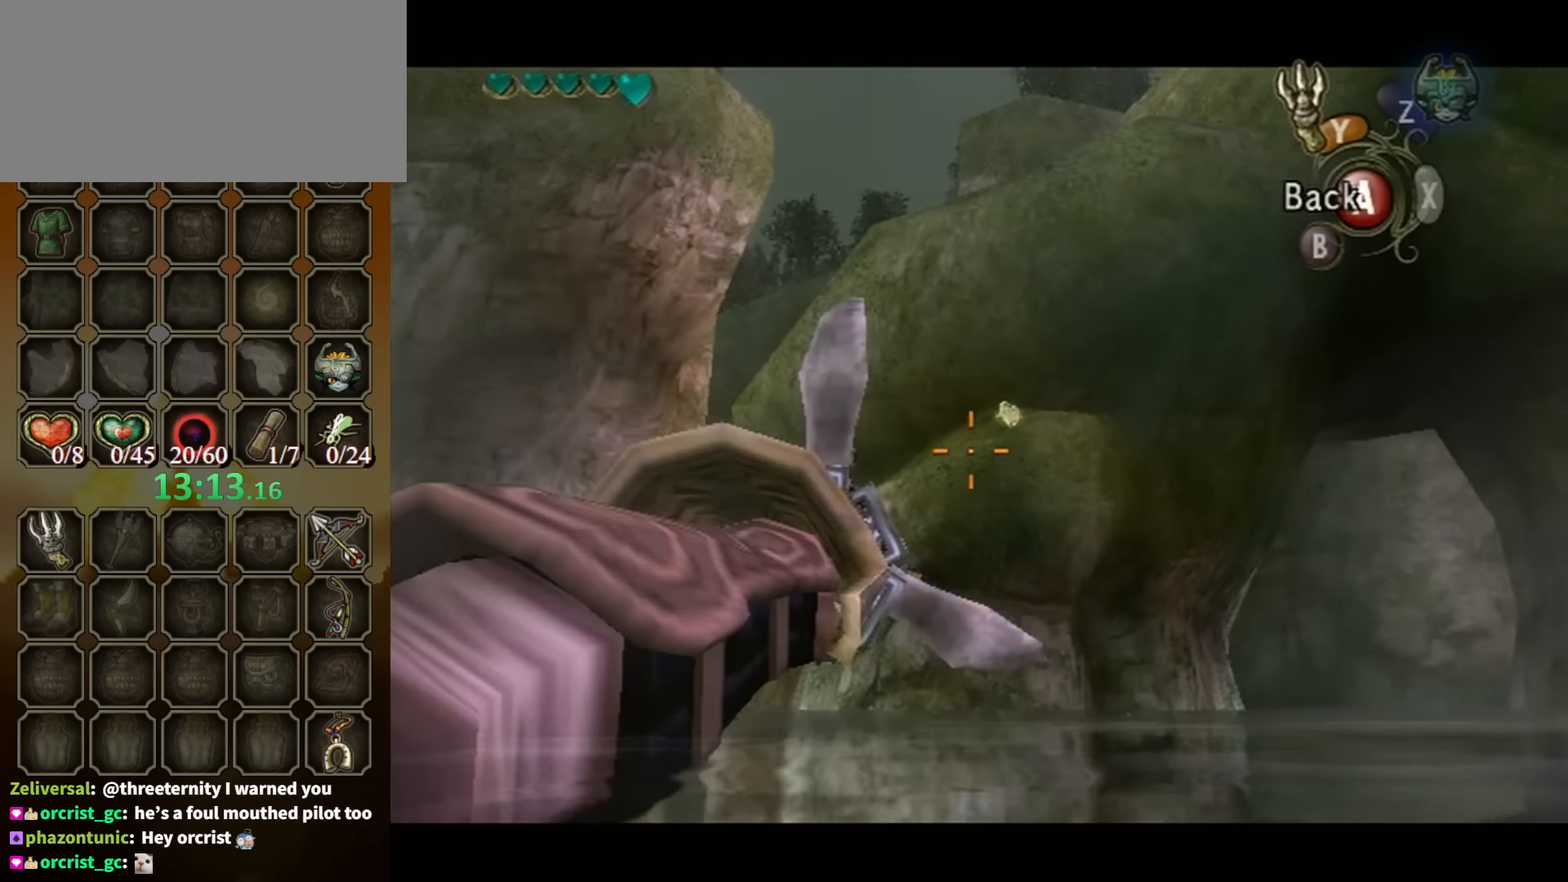
{"buttons": ["Y"], "left_stick": "down-right", "right_stick": "center", "events": []}
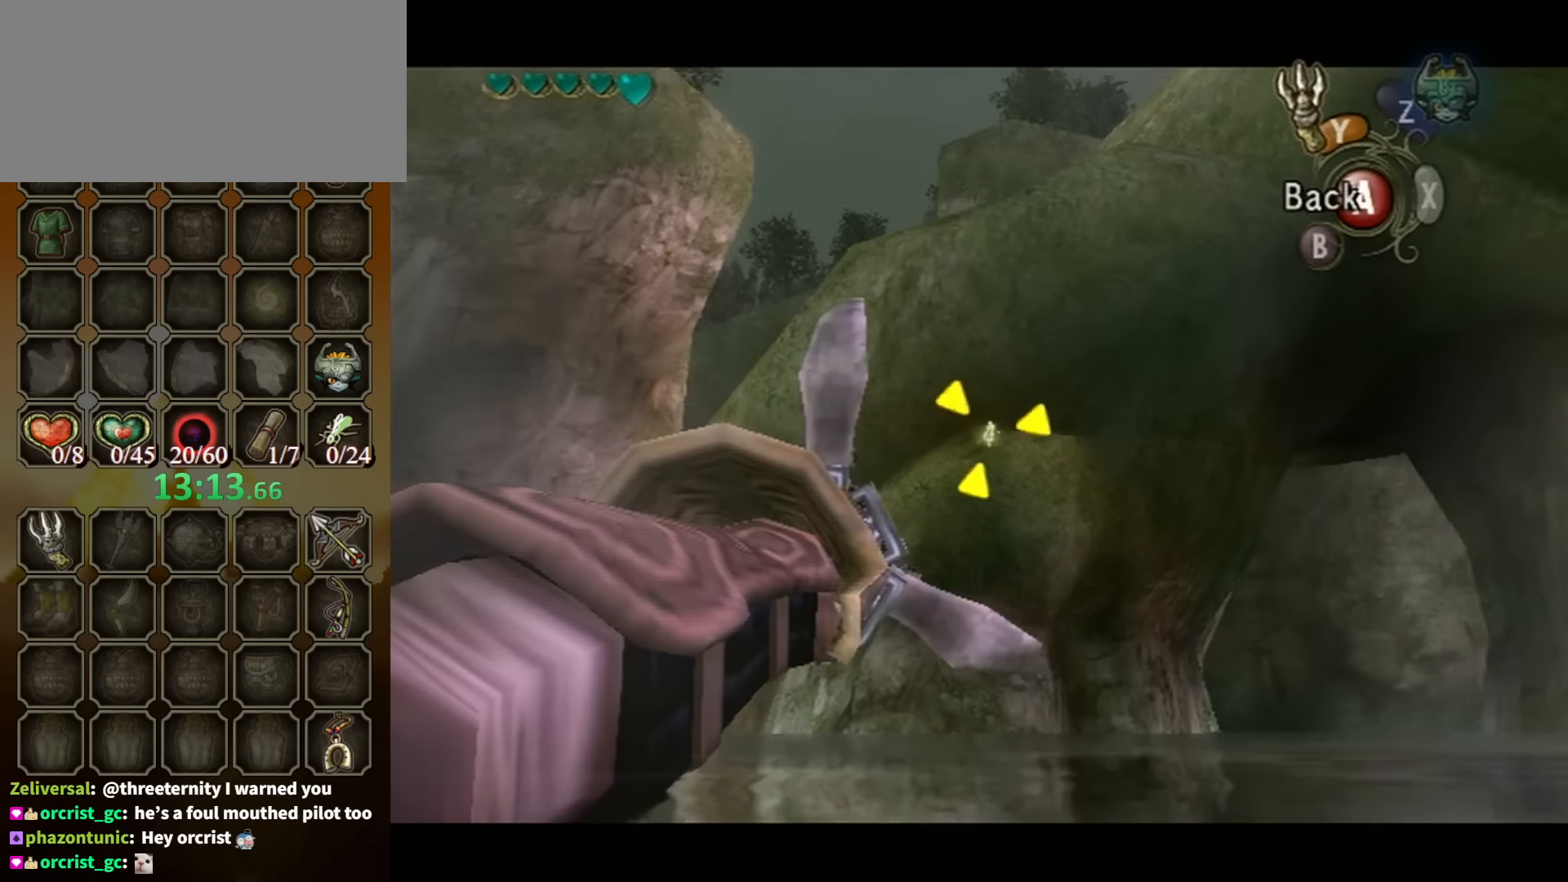
{"buttons": [], "left_stick": "center", "right_stick": "center", "events": [[233, "Y", "up"], [233, "left_stick", "center"]]}
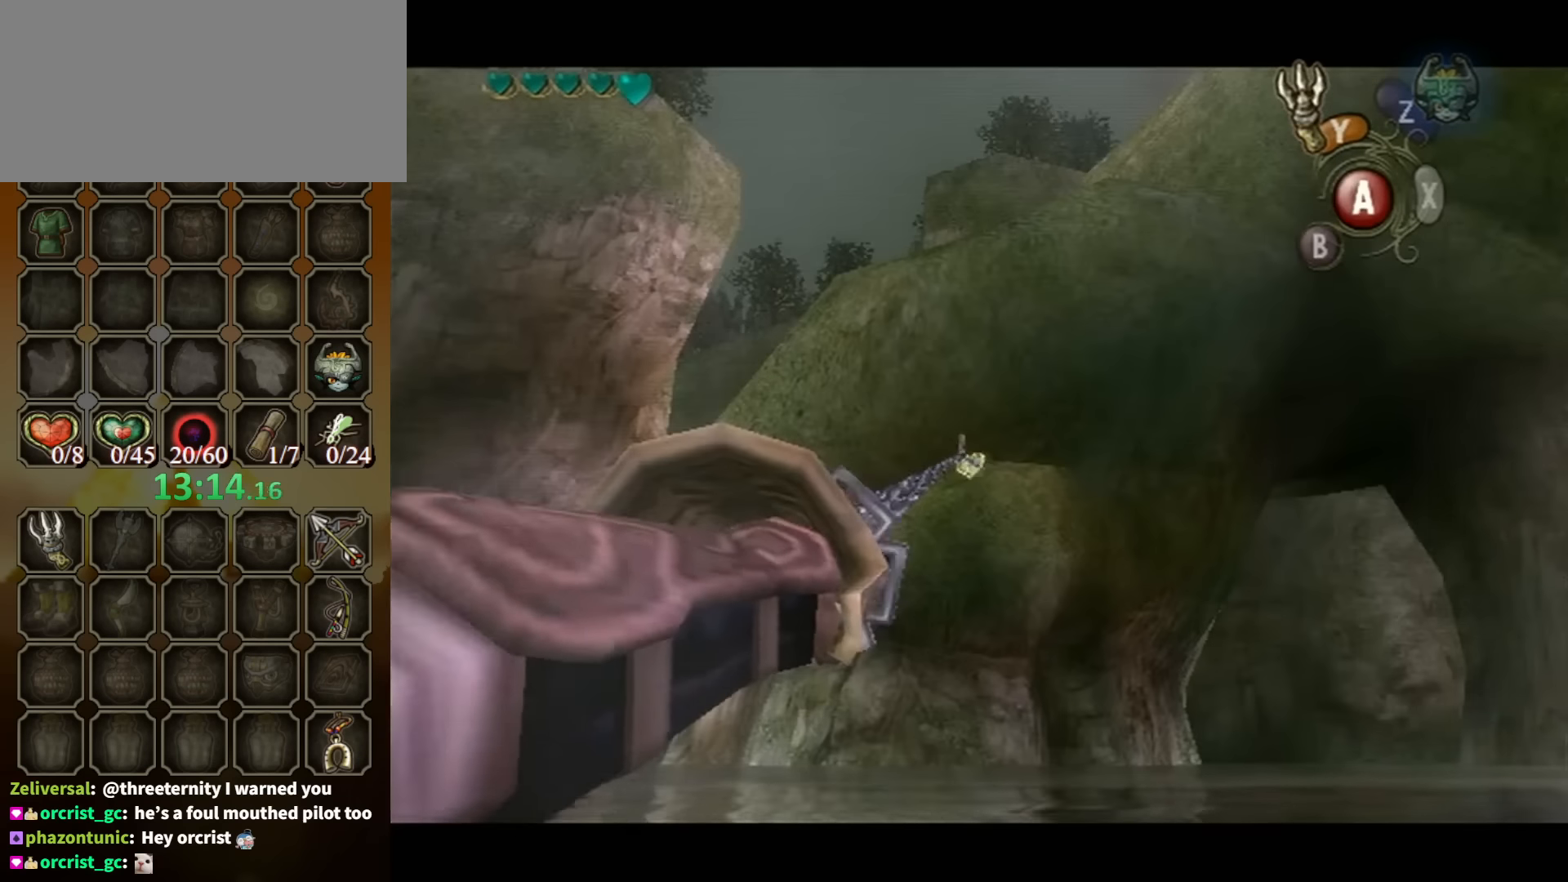
{"buttons": [], "left_stick": "center", "right_stick": "center", "events": []}
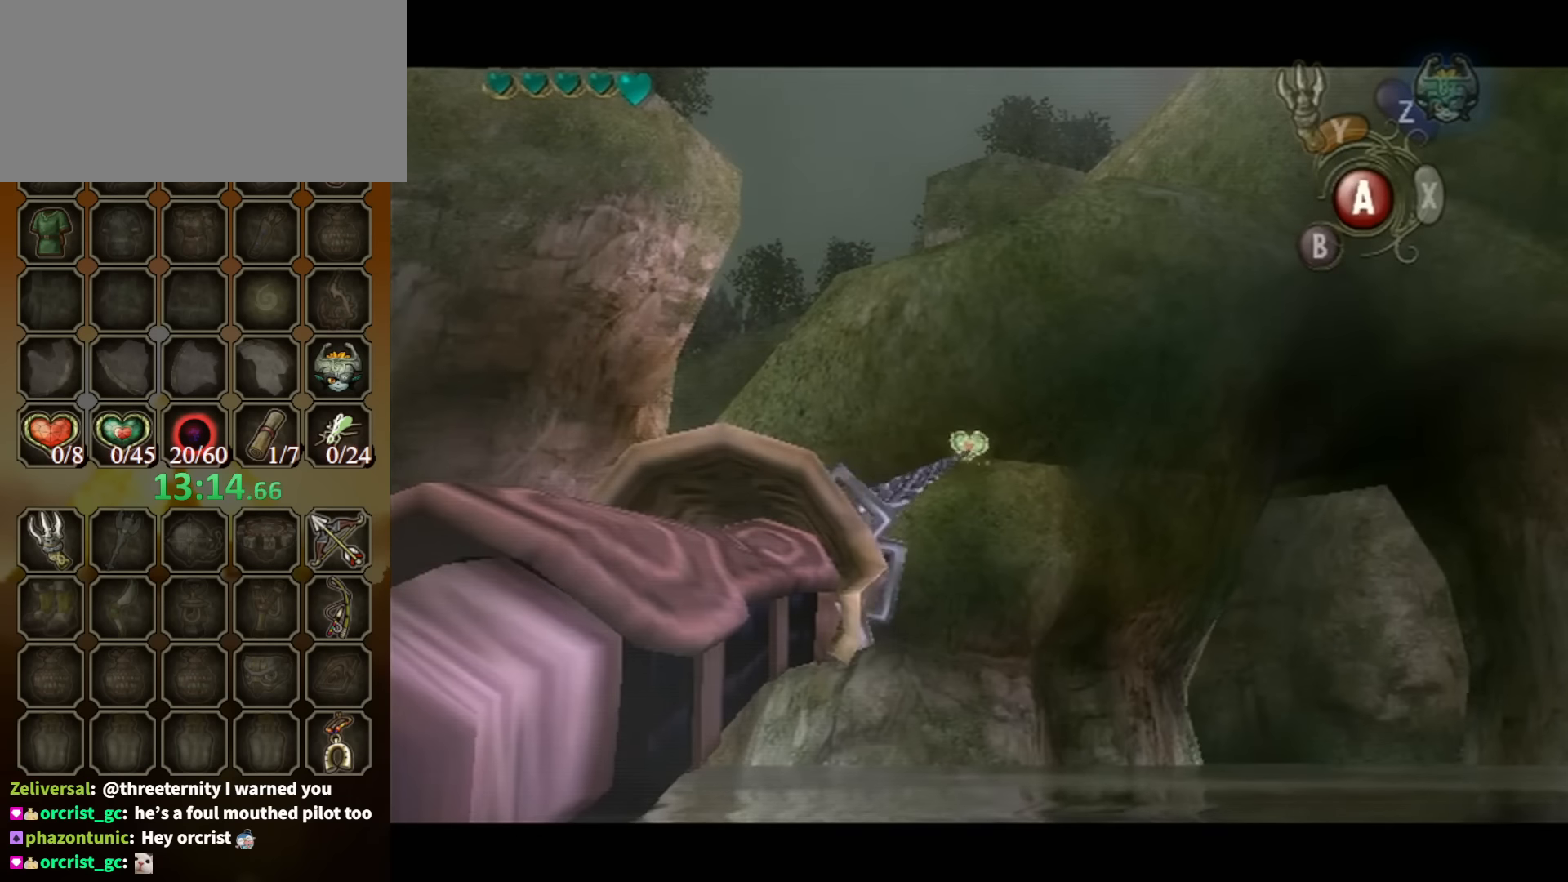
{"buttons": [], "left_stick": "center", "right_stick": "center", "events": []}
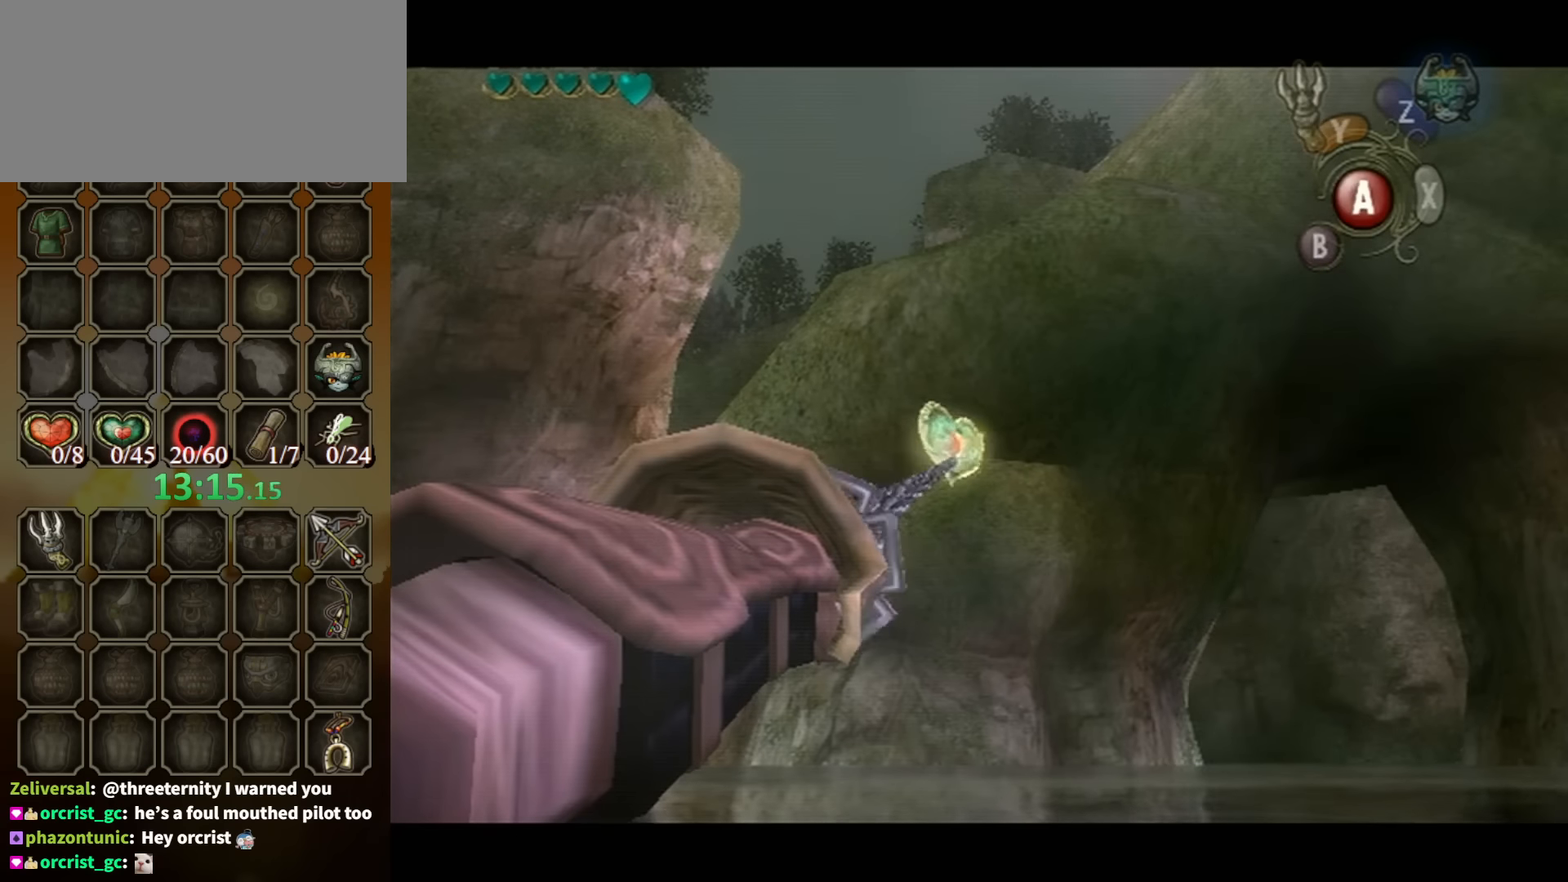
{"buttons": [], "left_stick": "down-left", "right_stick": "center", "events": [[200, "A", "down"], [300, "A", "up"], [333, "A", "down"], [333, "left_stick", "down-left"], [433, "A", "up"], [466, "A", "down"], [500, "A", "up"]]}
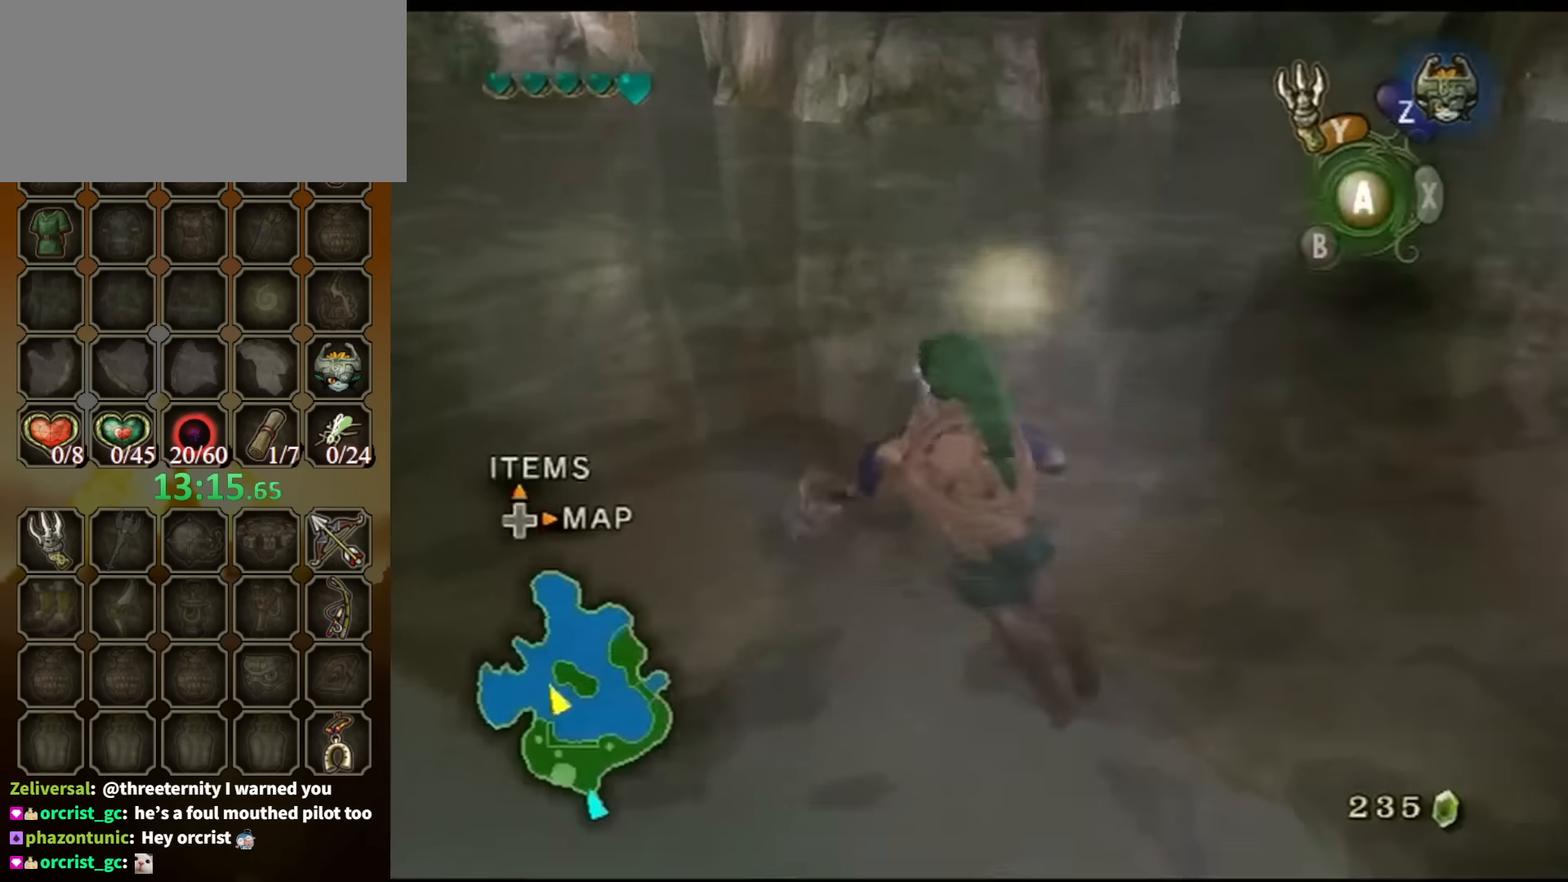
{"buttons": [], "left_stick": "down", "right_stick": "center", "events": [[66, "A", "down"], [166, "A", "up"], [233, "A", "down"], [233, "left_stick", "down"], [266, "A", "up"], [333, "A", "down"], [400, "A", "up"]]}
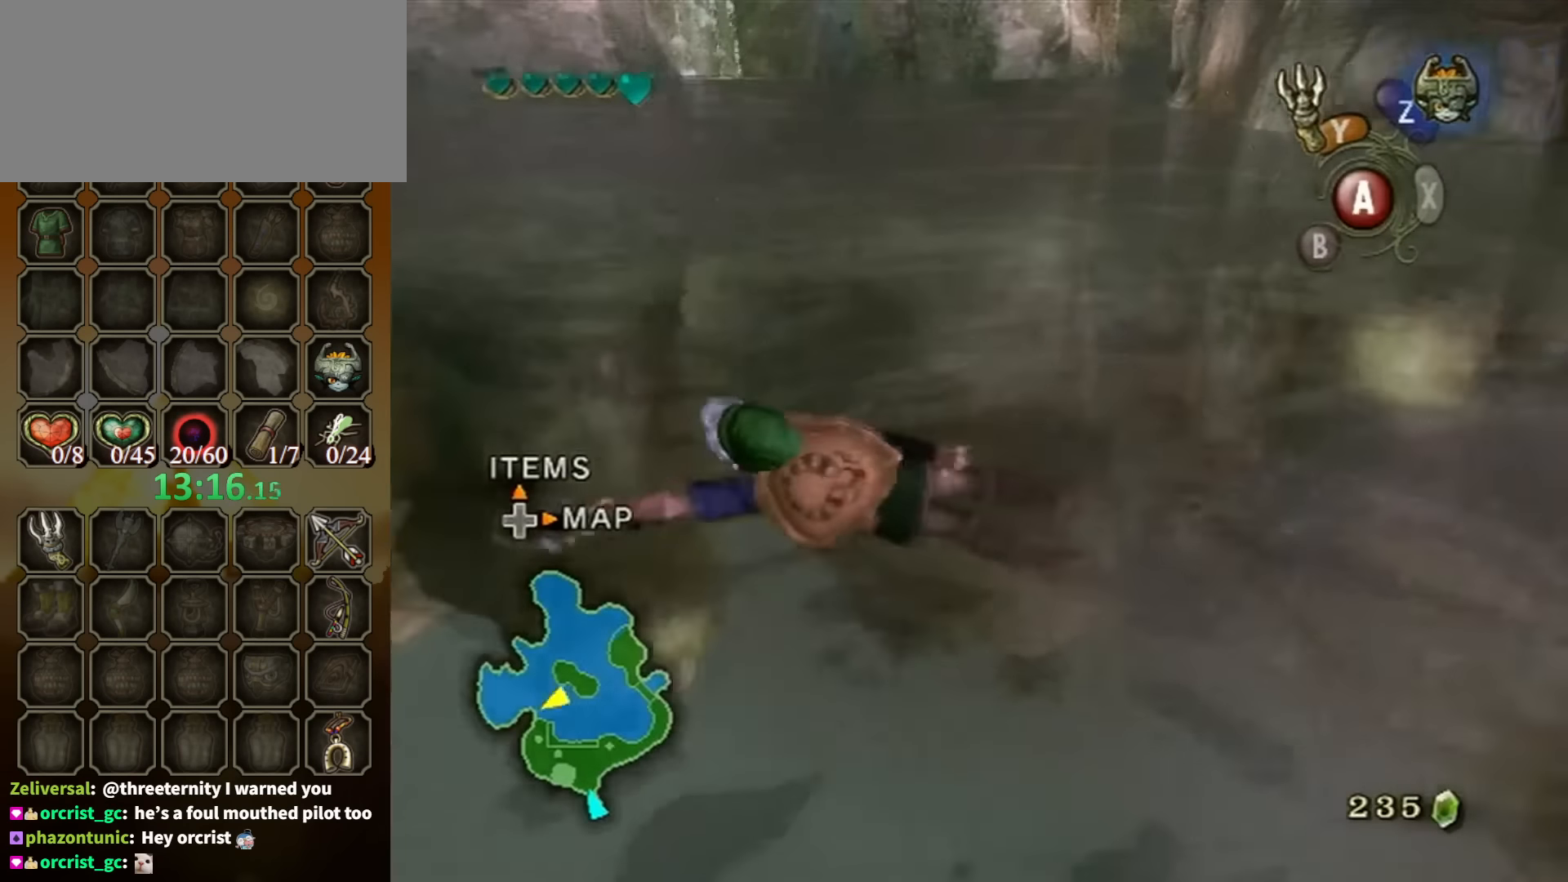
{"buttons": [], "left_stick": "up-left", "right_stick": "right", "events": [[33, "left_stick", "down-left"], [100, "right_stick", "right"], [200, "left_stick", "left"], [366, "left_stick", "up-left"]]}
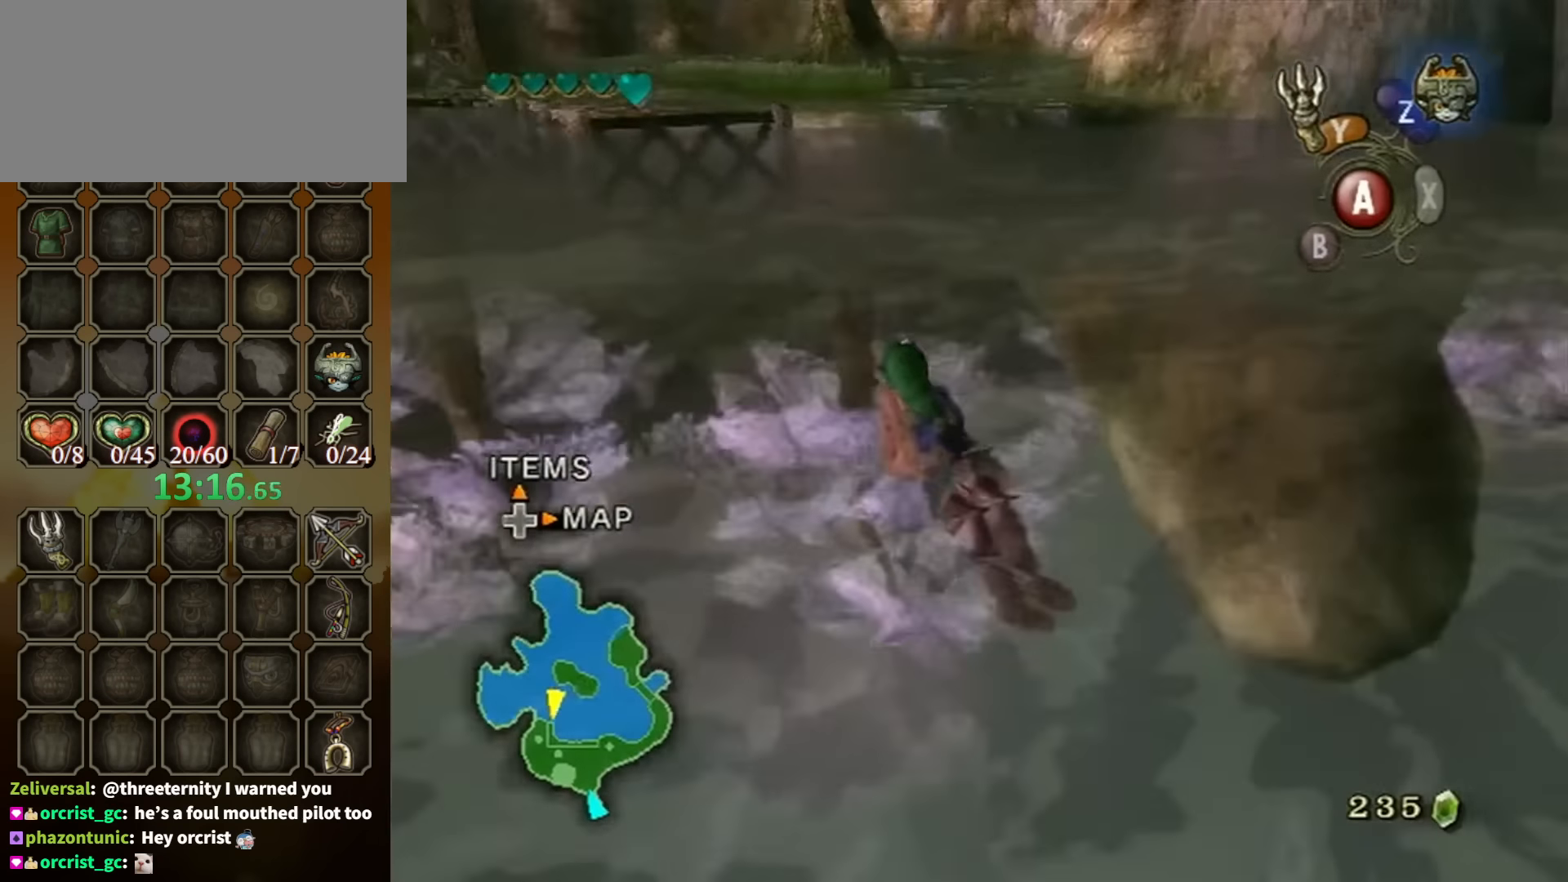
{"buttons": [], "left_stick": "up", "right_stick": "center", "events": [[100, "left_stick", "up"], [133, "right_stick", "center"]]}